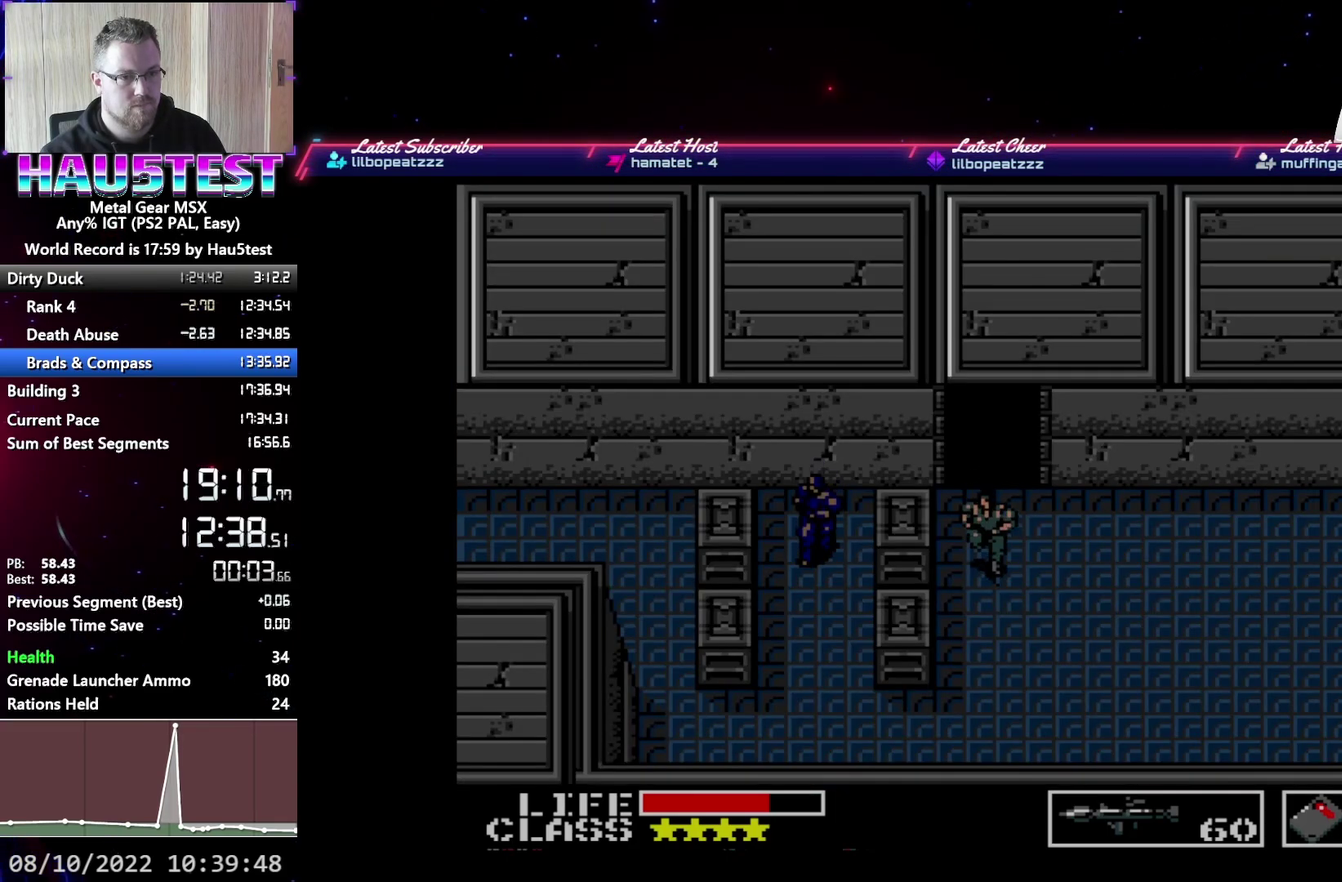
Gameplay with a controller (Xbox layout); each line is a JSON object with the inputs held at the frame after it. "events" lists button and stick changes between this image and that frame as [ms after this image, input, new state], when the widget could be followed in between. Not read: L3 R3 left_stick right_stick.
{"buttons": ["DPAD_DOWN", "DPAD_LEFT"], "events": [[500, "DPAD_LEFT", "down"]]}
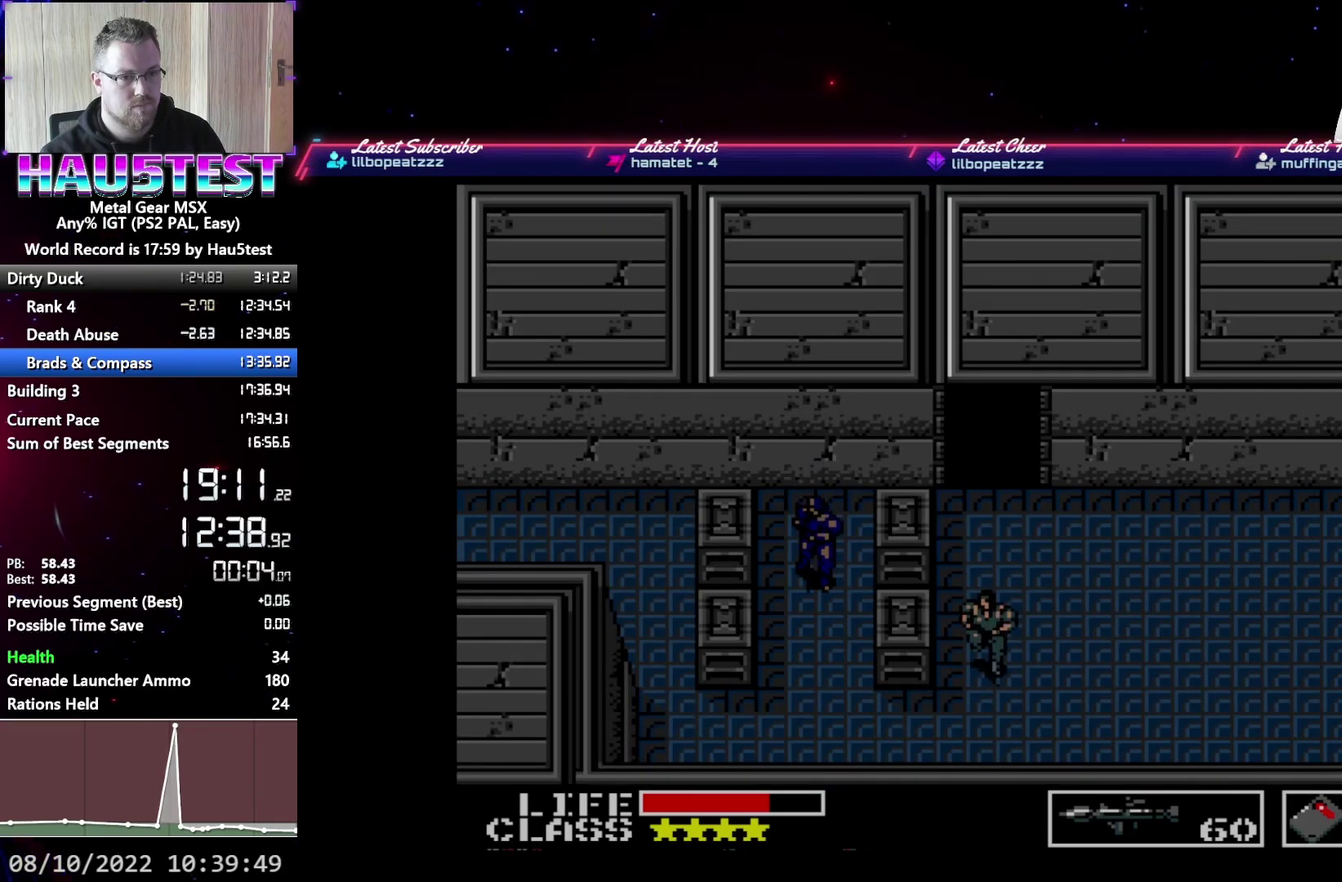
{"buttons": ["DPAD_LEFT"], "events": [[33, "DPAD_DOWN", "up"]]}
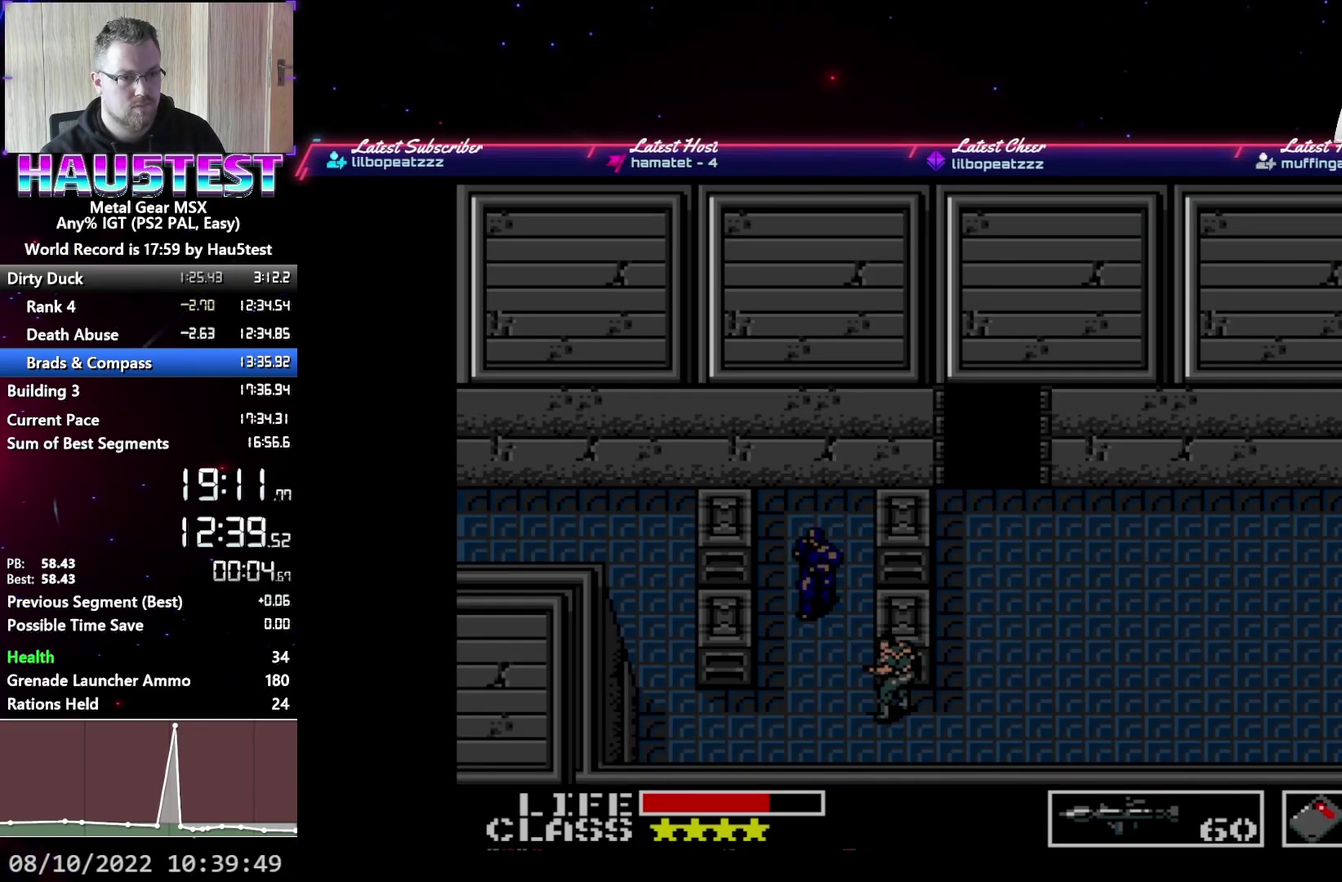
{"buttons": ["DPAD_LEFT"], "events": []}
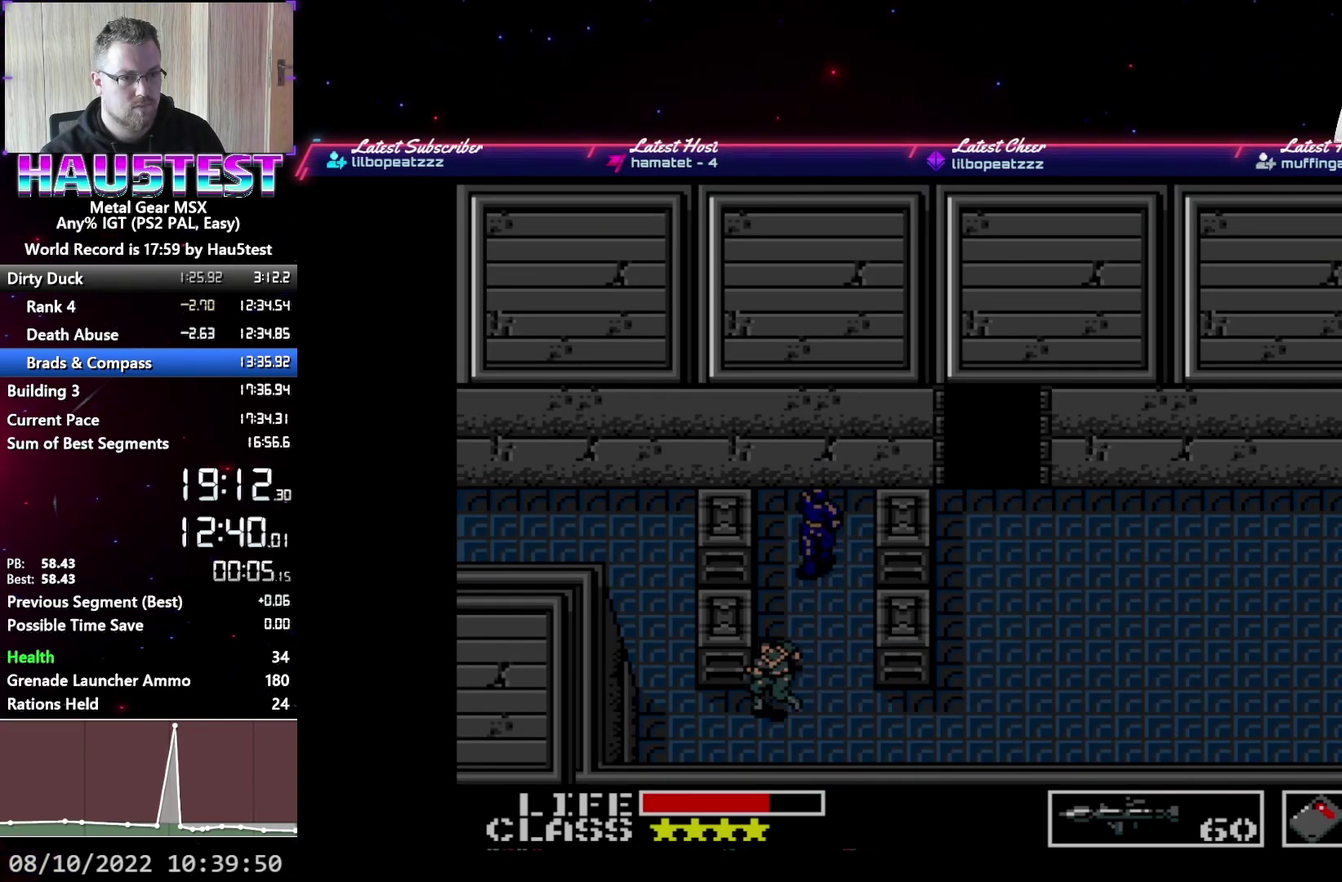
{"buttons": ["DPAD_UP"], "events": [[283, "DPAD_LEFT", "up"], [283, "DPAD_UP", "down"]]}
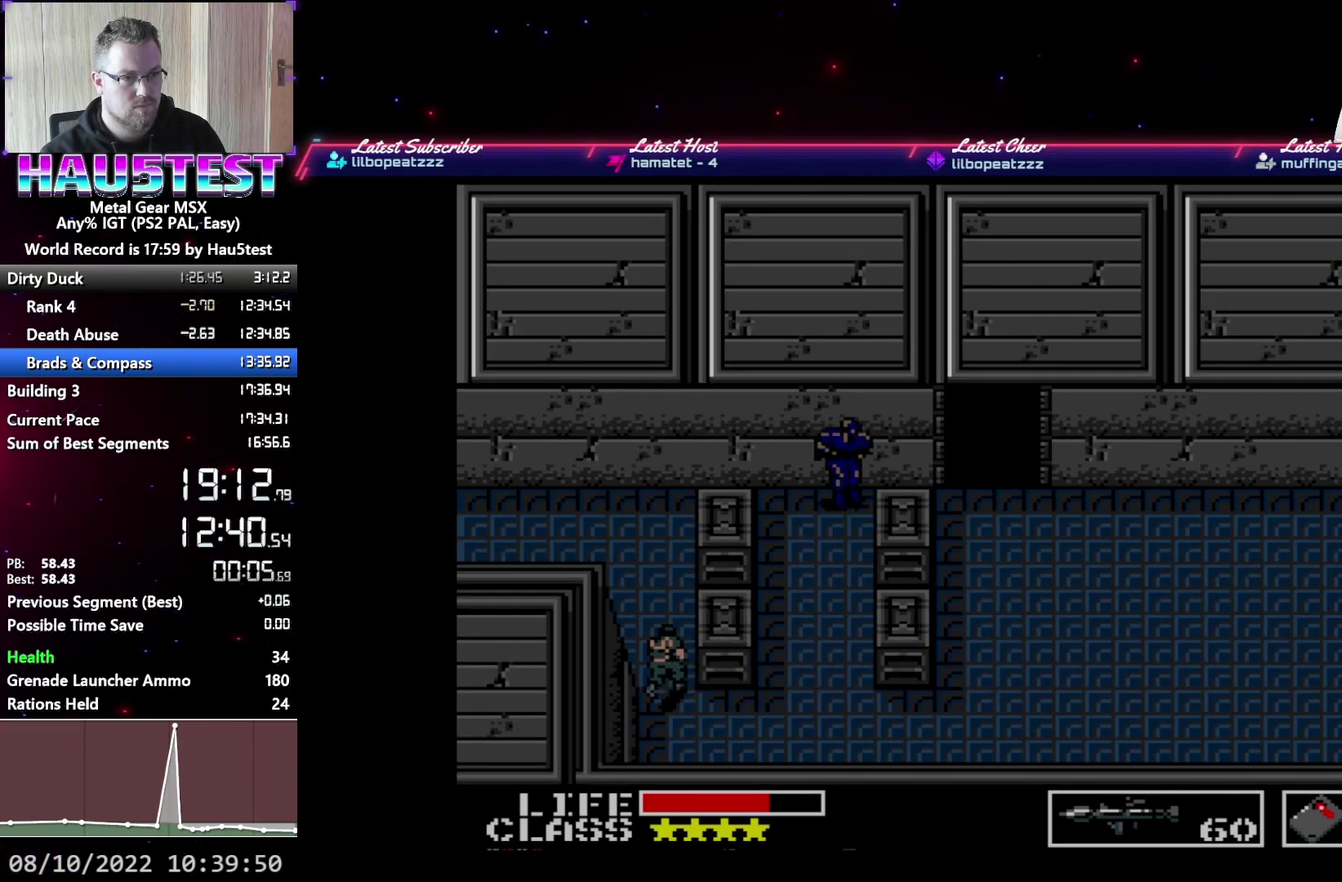
{"buttons": ["DPAD_UP"], "events": []}
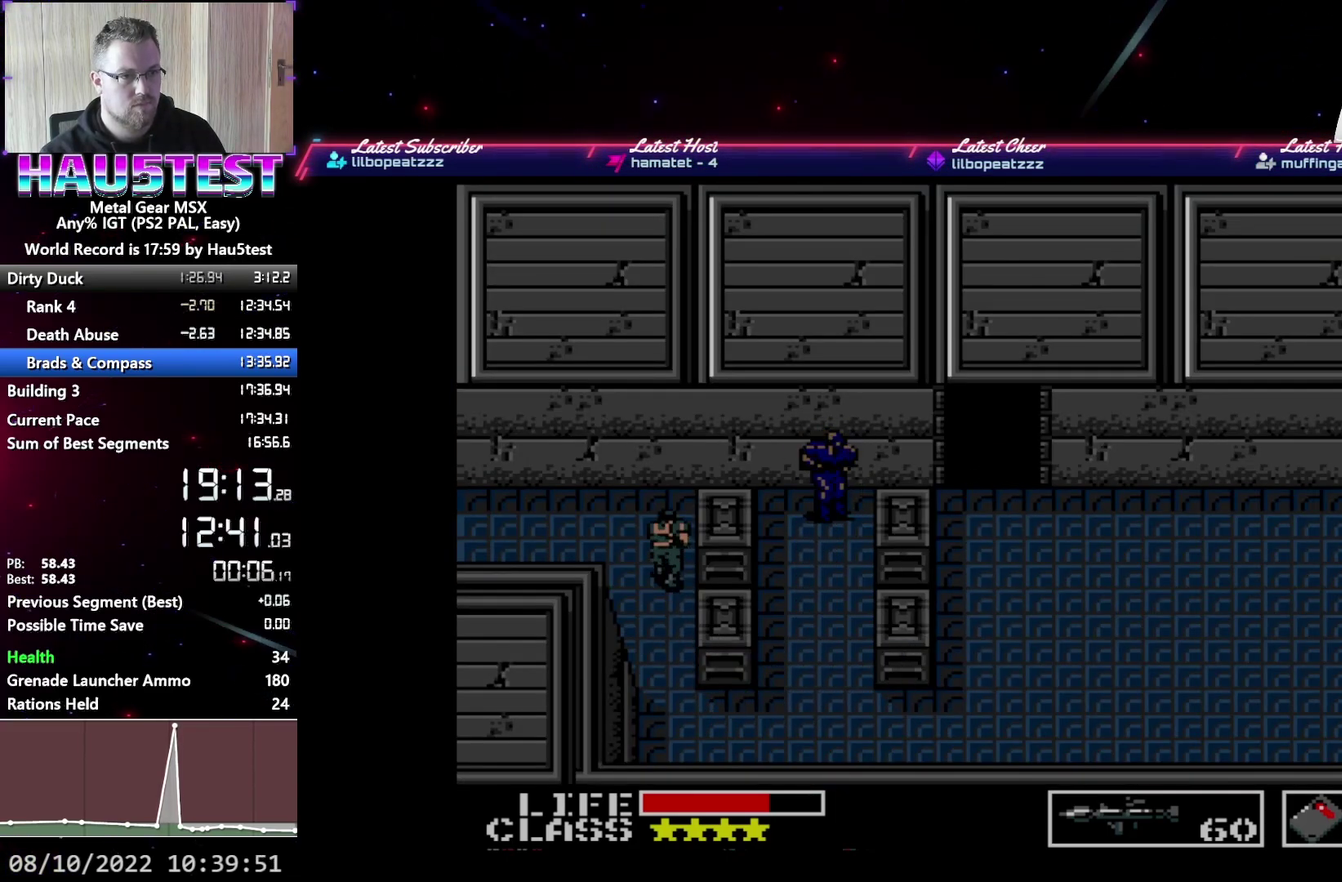
{"buttons": ["DPAD_LEFT"], "events": [[217, "DPAD_LEFT", "down"], [217, "DPAD_UP", "up"]]}
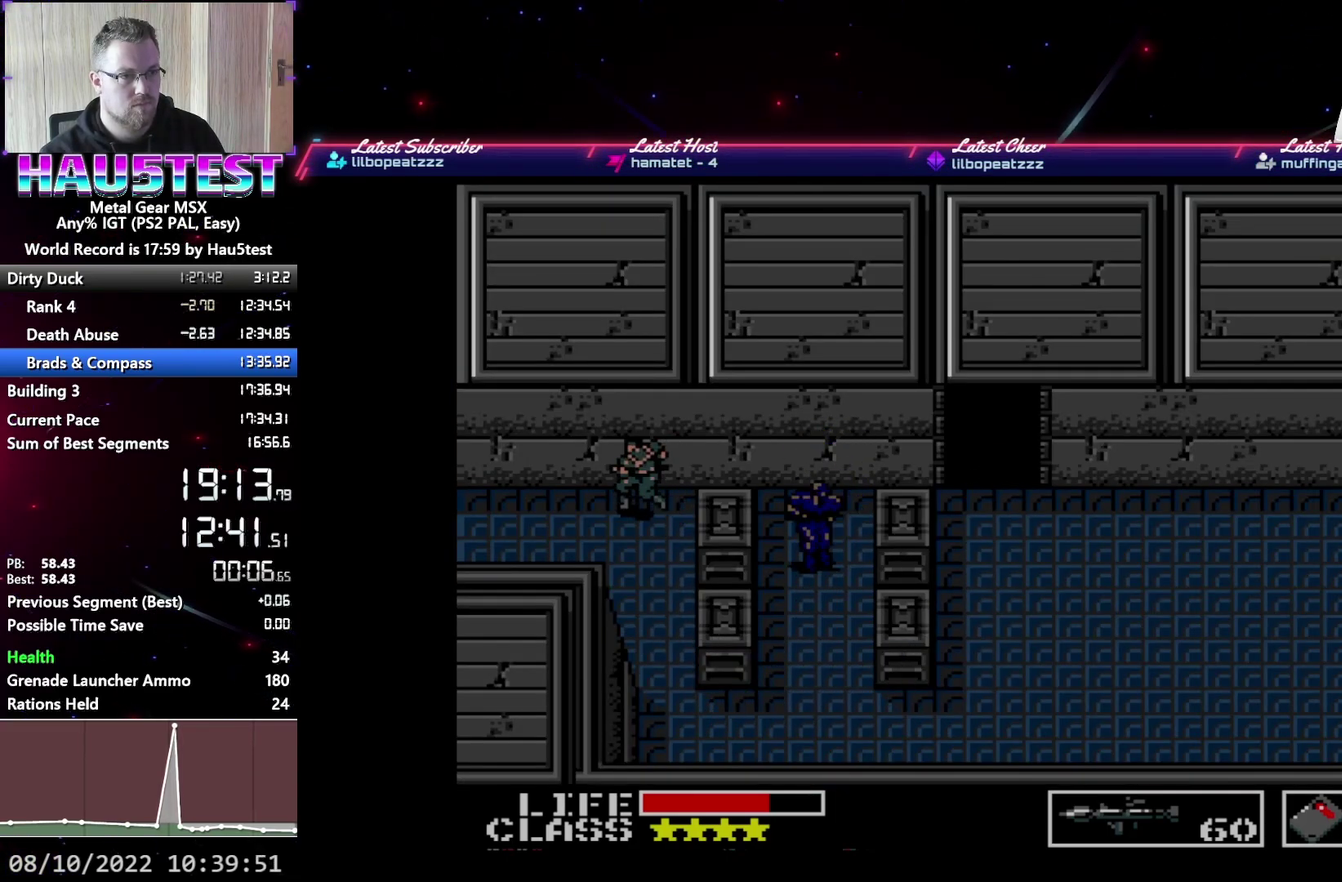
{"buttons": ["DPAD_LEFT"], "events": []}
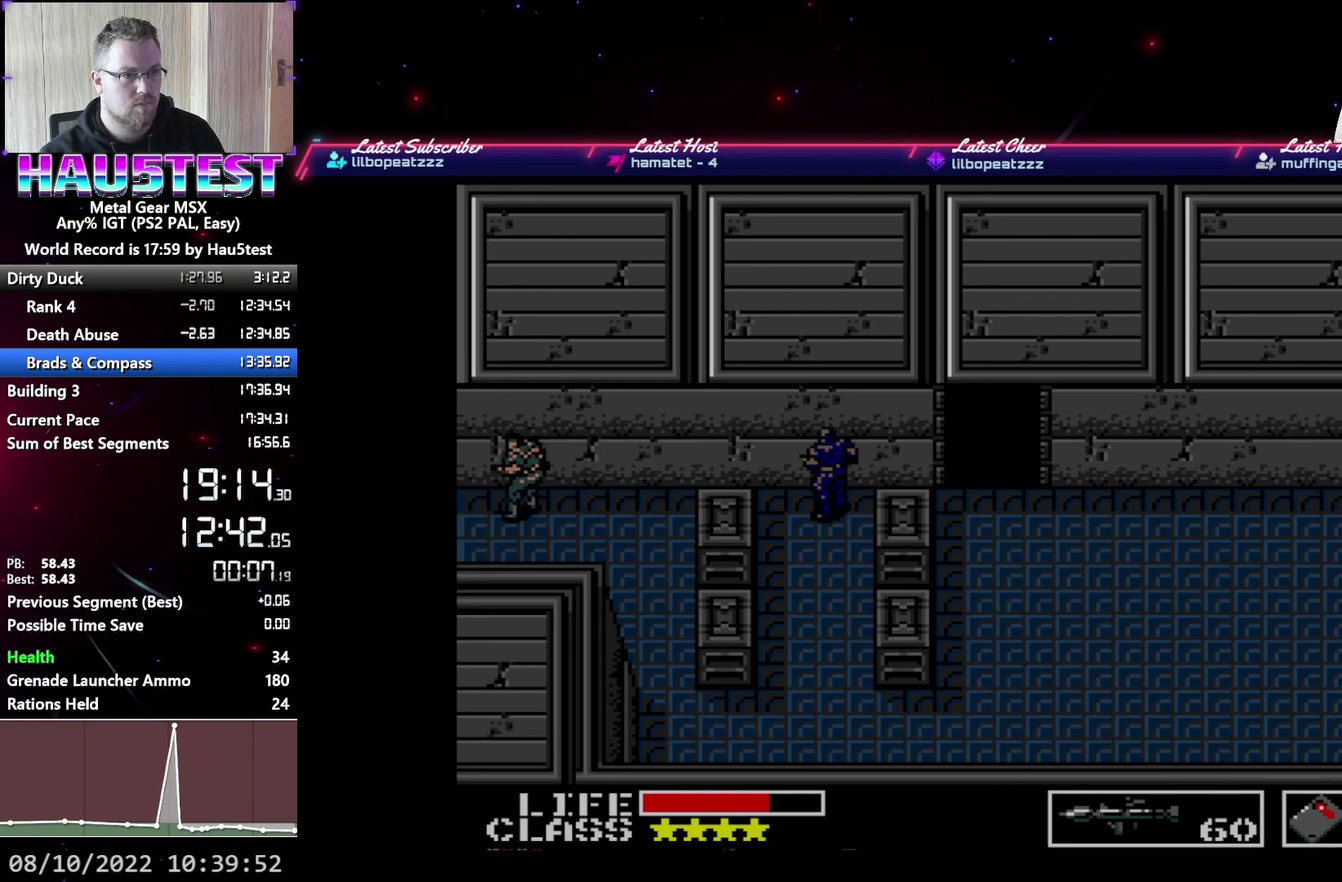
{"buttons": ["DPAD_LEFT"], "events": []}
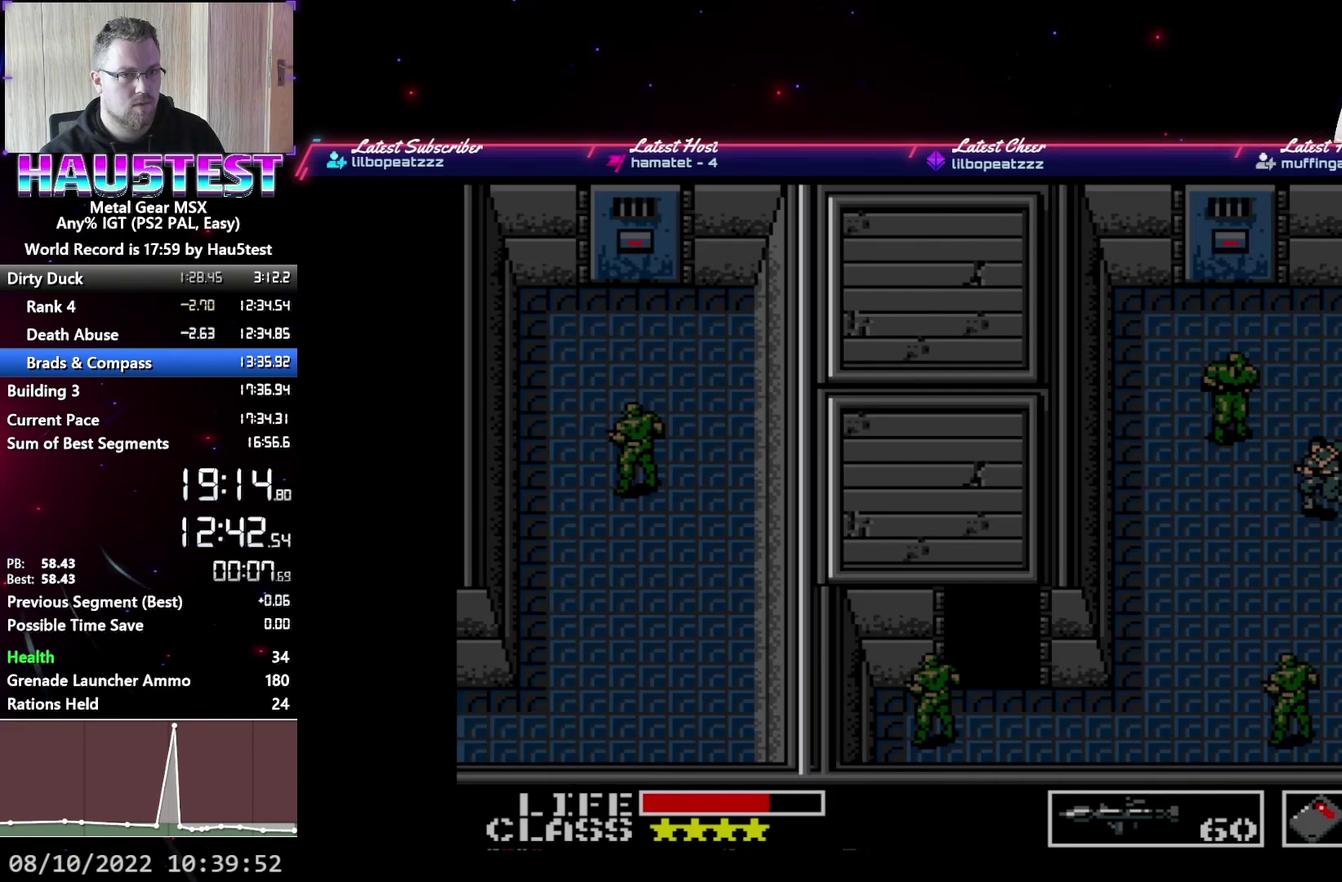
{"buttons": ["DPAD_UP"], "events": [[183, "DPAD_UP", "down"], [200, "DPAD_LEFT", "up"]]}
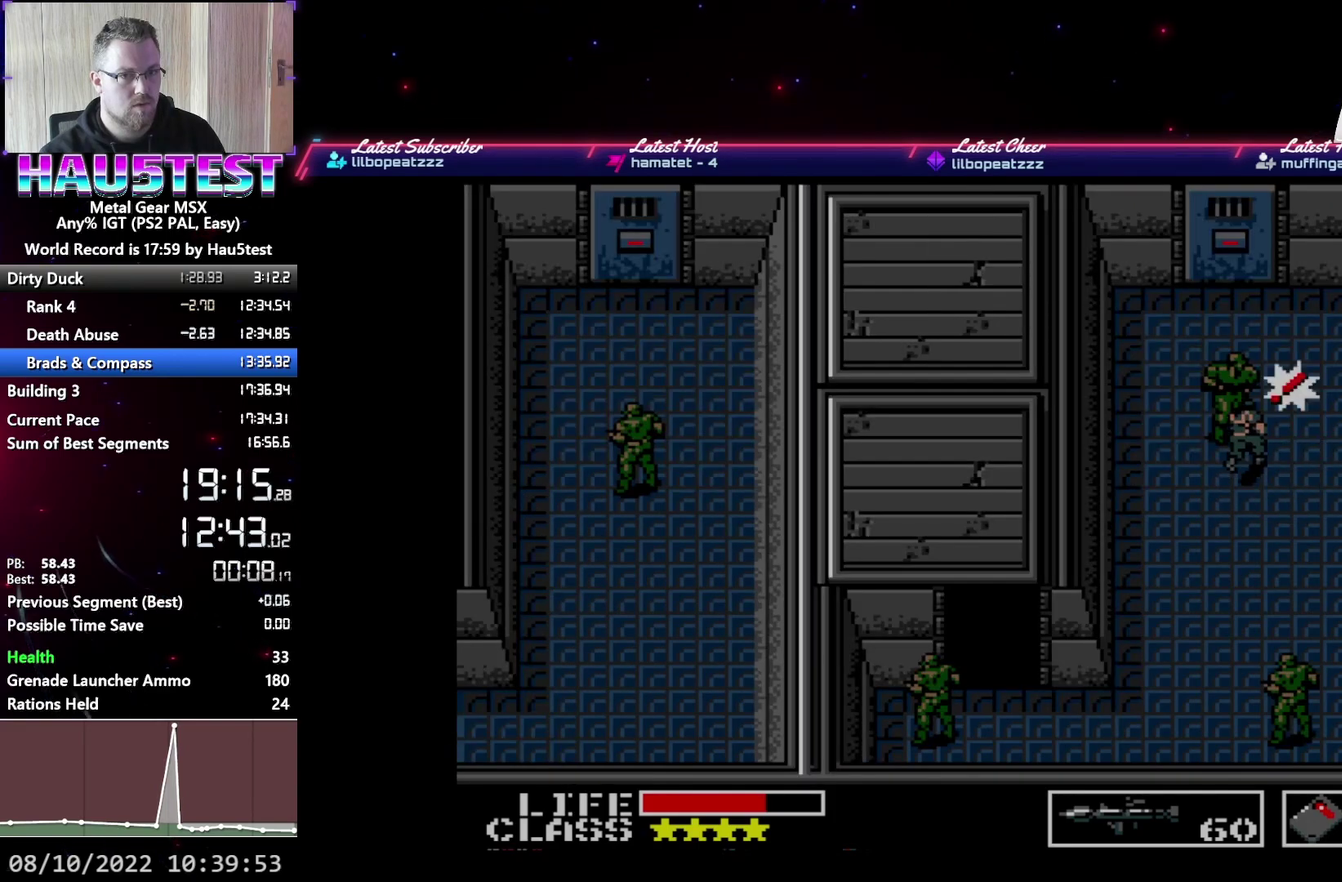
{"buttons": ["DPAD_UP"], "events": []}
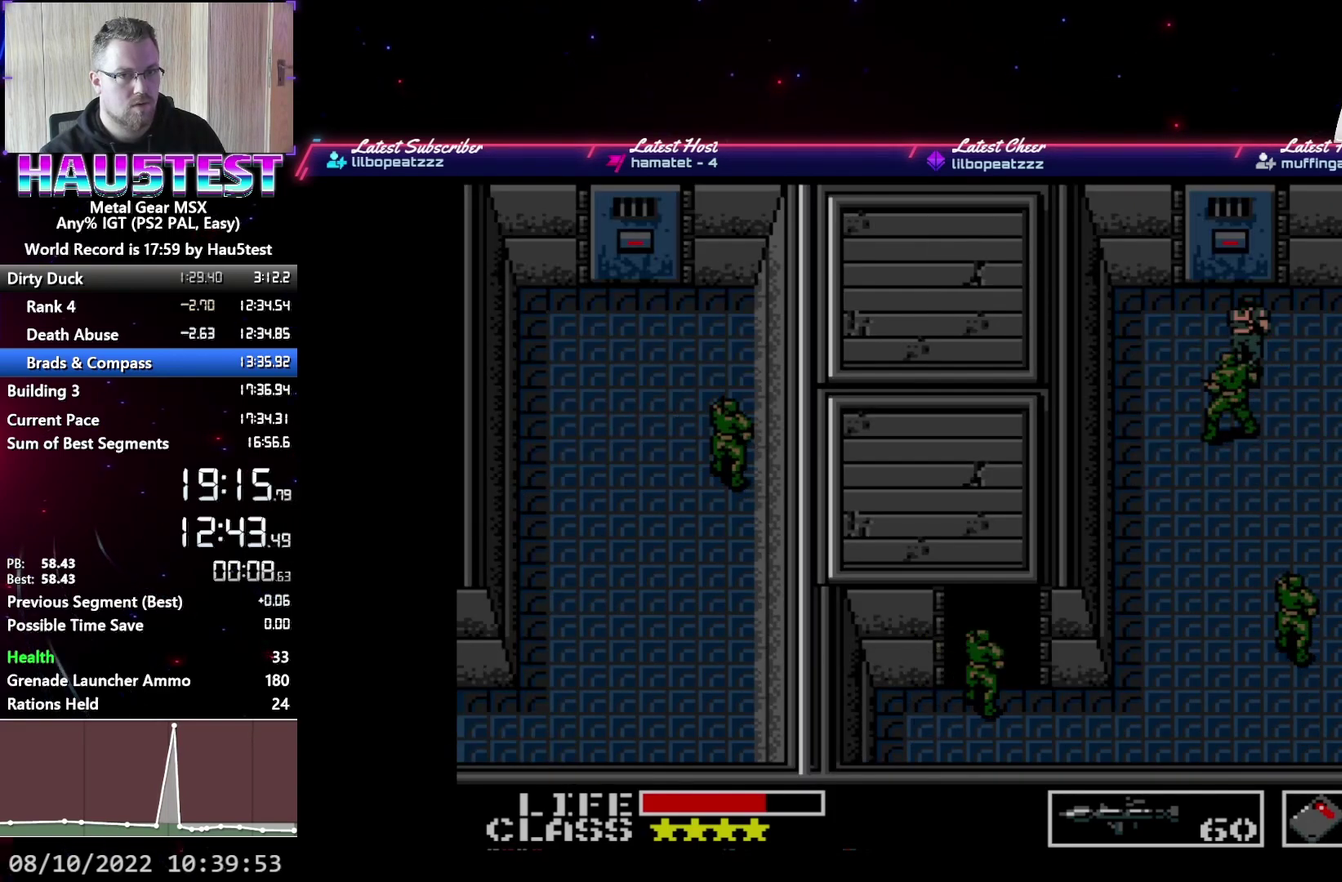
{"buttons": ["DPAD_UP"], "events": []}
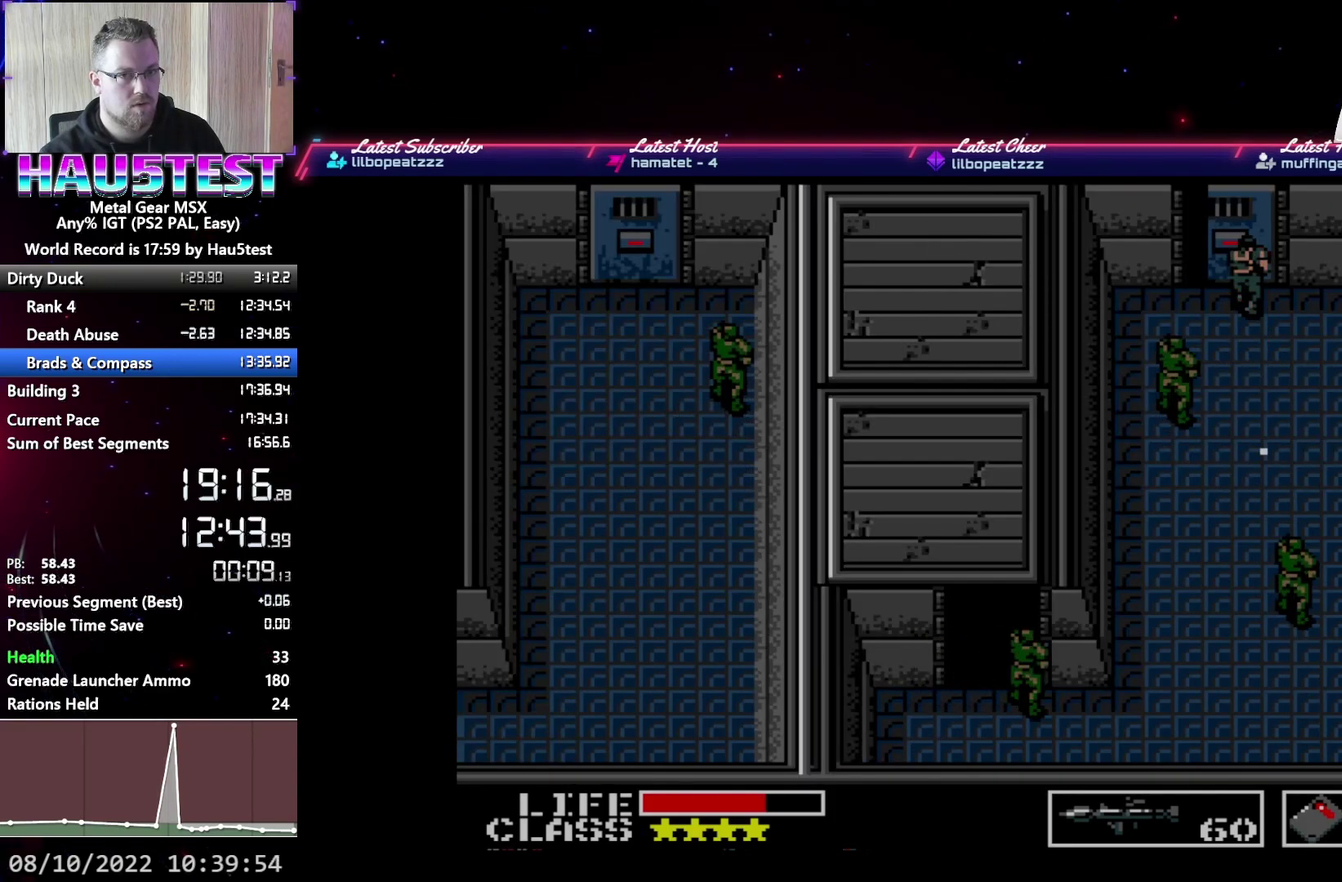
{"buttons": ["DPAD_UP"], "events": []}
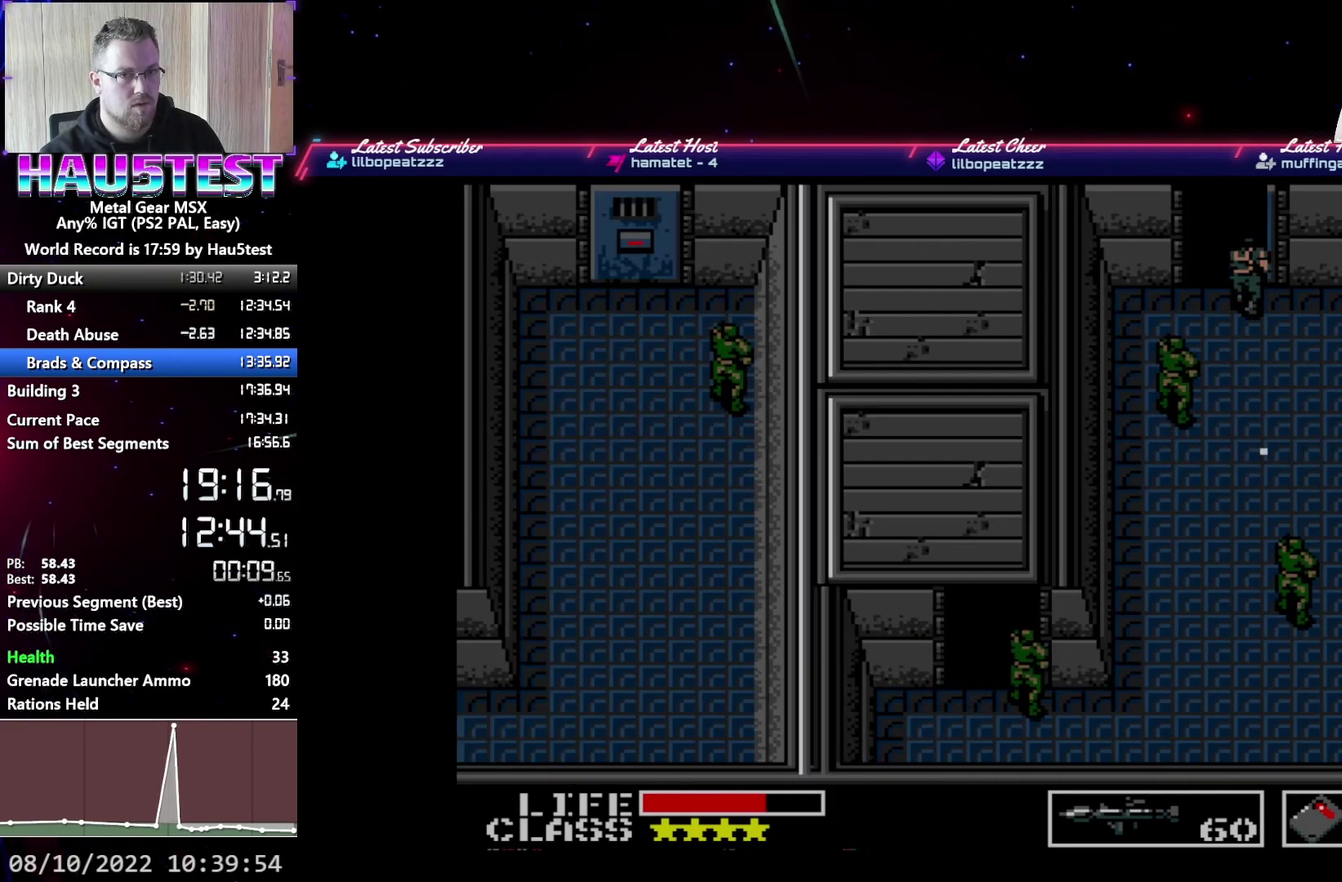
{"buttons": [], "events": [[233, "DPAD_LEFT", "down"], [250, "DPAD_UP", "up"], [383, "X", "down"], [400, "DPAD_LEFT", "up"], [450, "X", "up"]]}
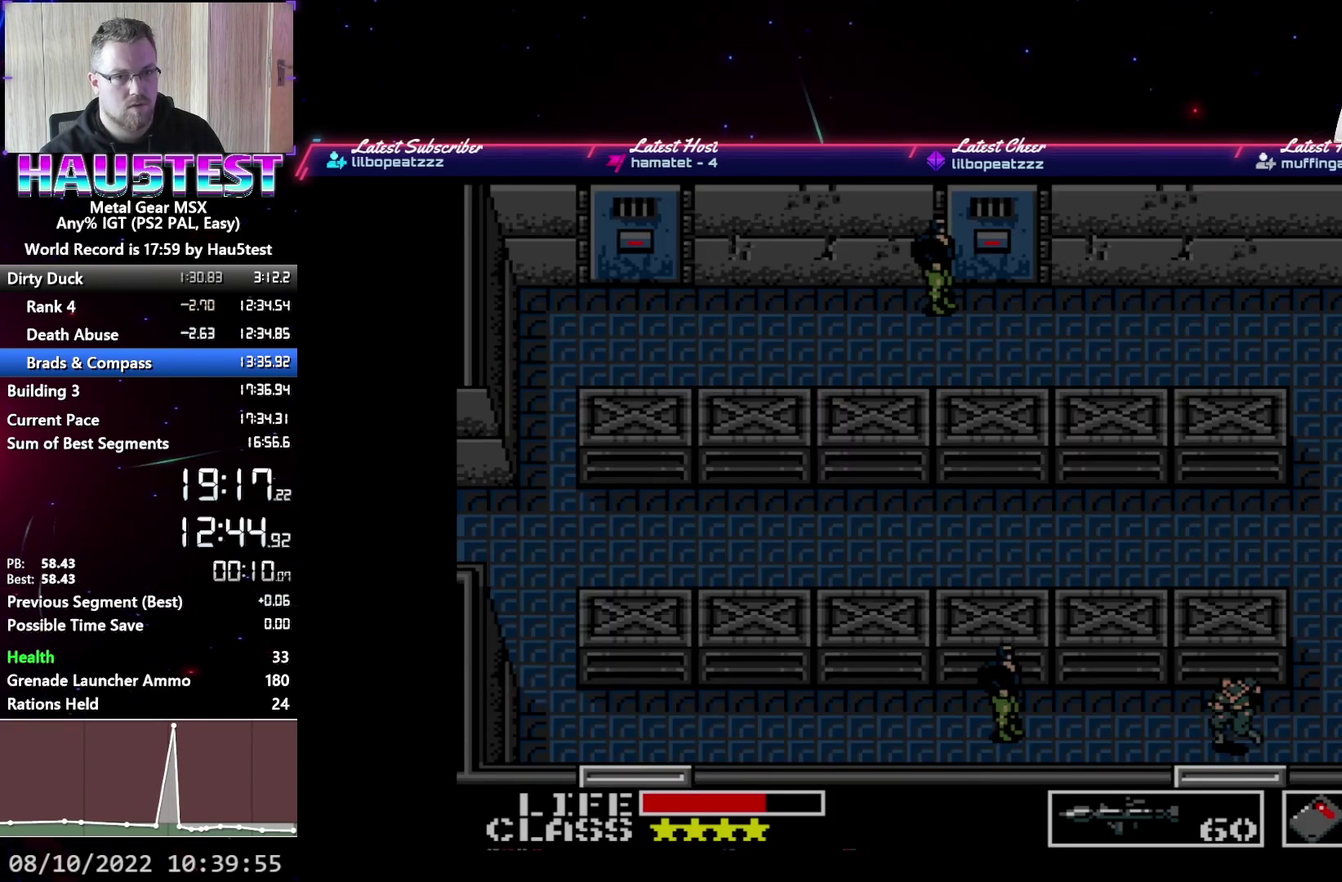
{"buttons": [], "events": [[17, "X", "down"], [67, "X", "up"], [150, "X", "down"], [217, "X", "up"], [283, "X", "down"], [350, "X", "up"], [417, "X", "down"], [500, "X", "up"]]}
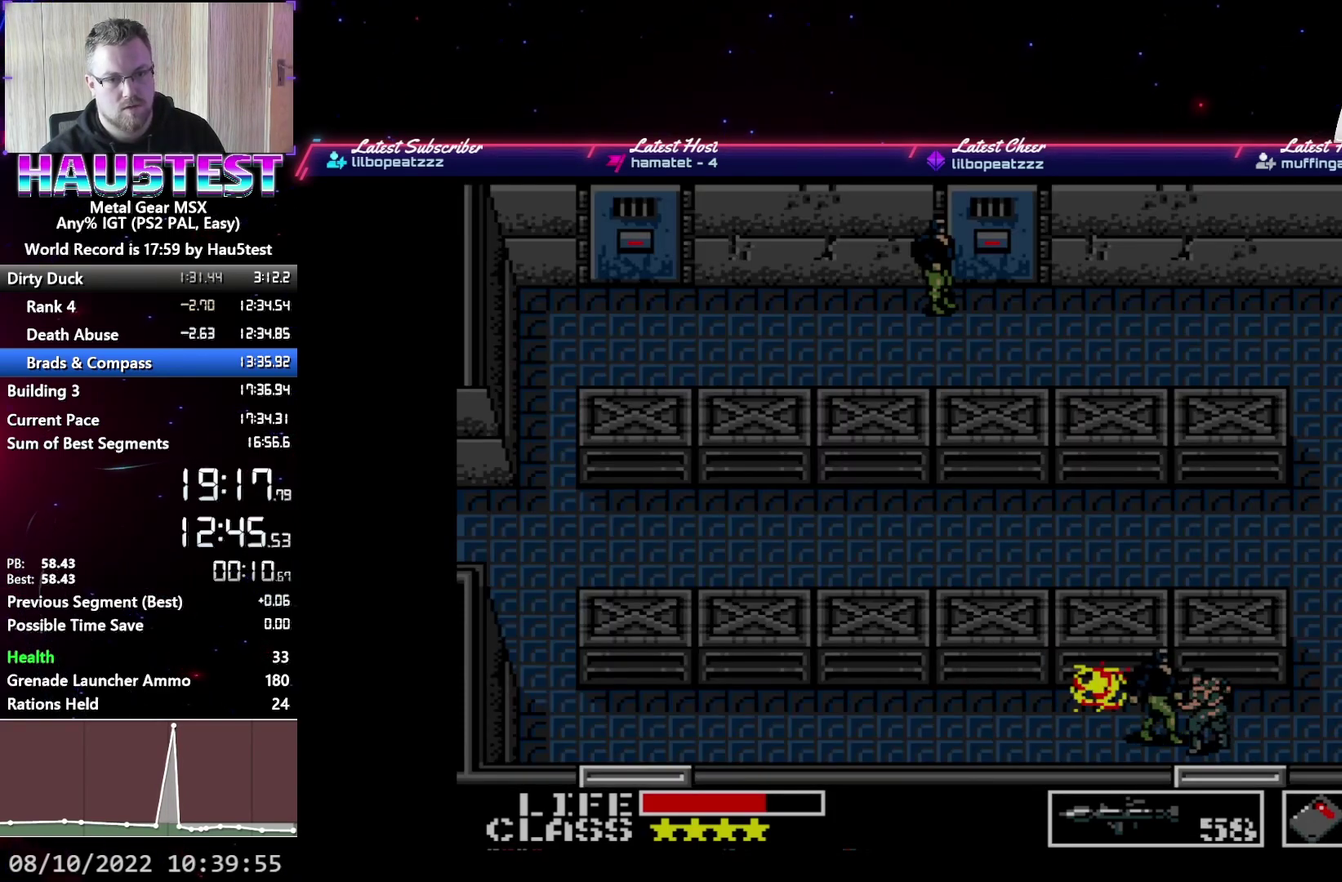
{"buttons": ["X", "DPAD_RIGHT"], "events": [[50, "X", "down"], [133, "X", "up"], [200, "X", "down"], [283, "X", "up"], [333, "X", "down"], [400, "X", "up"], [450, "DPAD_RIGHT", "down"], [450, "X", "down"]]}
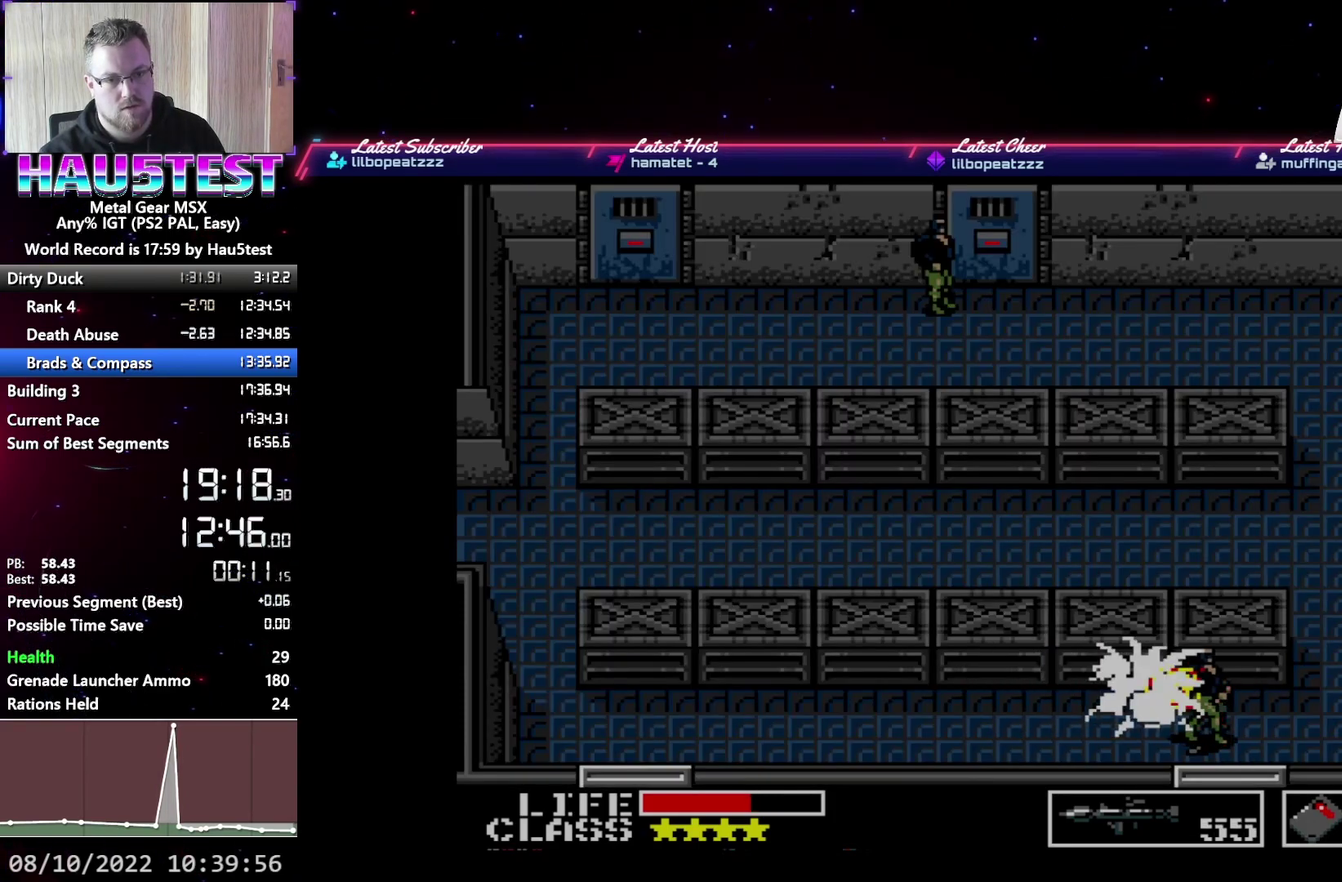
{"buttons": ["DPAD_UP"], "events": [[50, "X", "up"], [383, "DPAD_RIGHT", "up"], [383, "DPAD_UP", "down"]]}
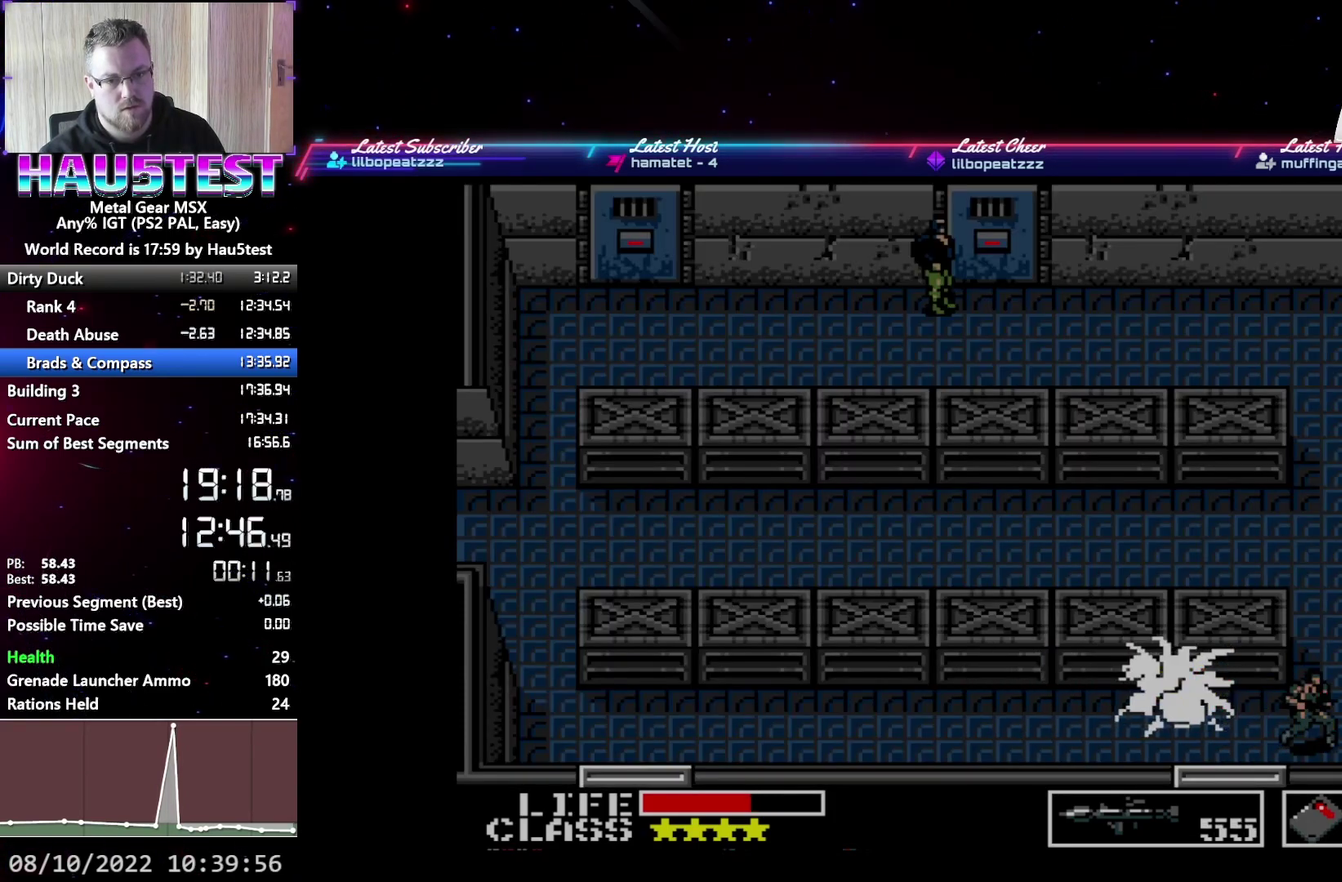
{"buttons": ["DPAD_UP"], "events": []}
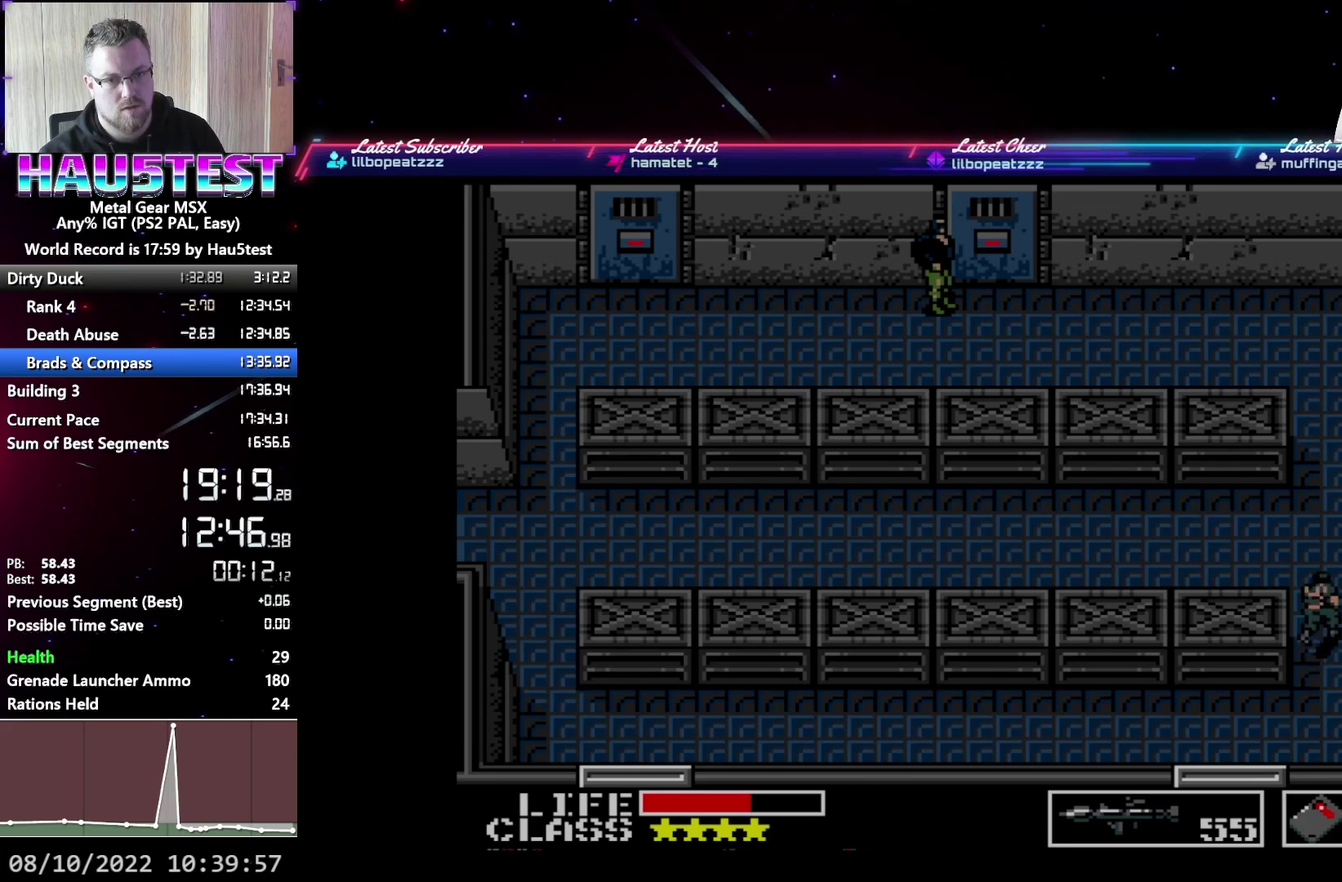
{"buttons": ["DPAD_UP"], "events": []}
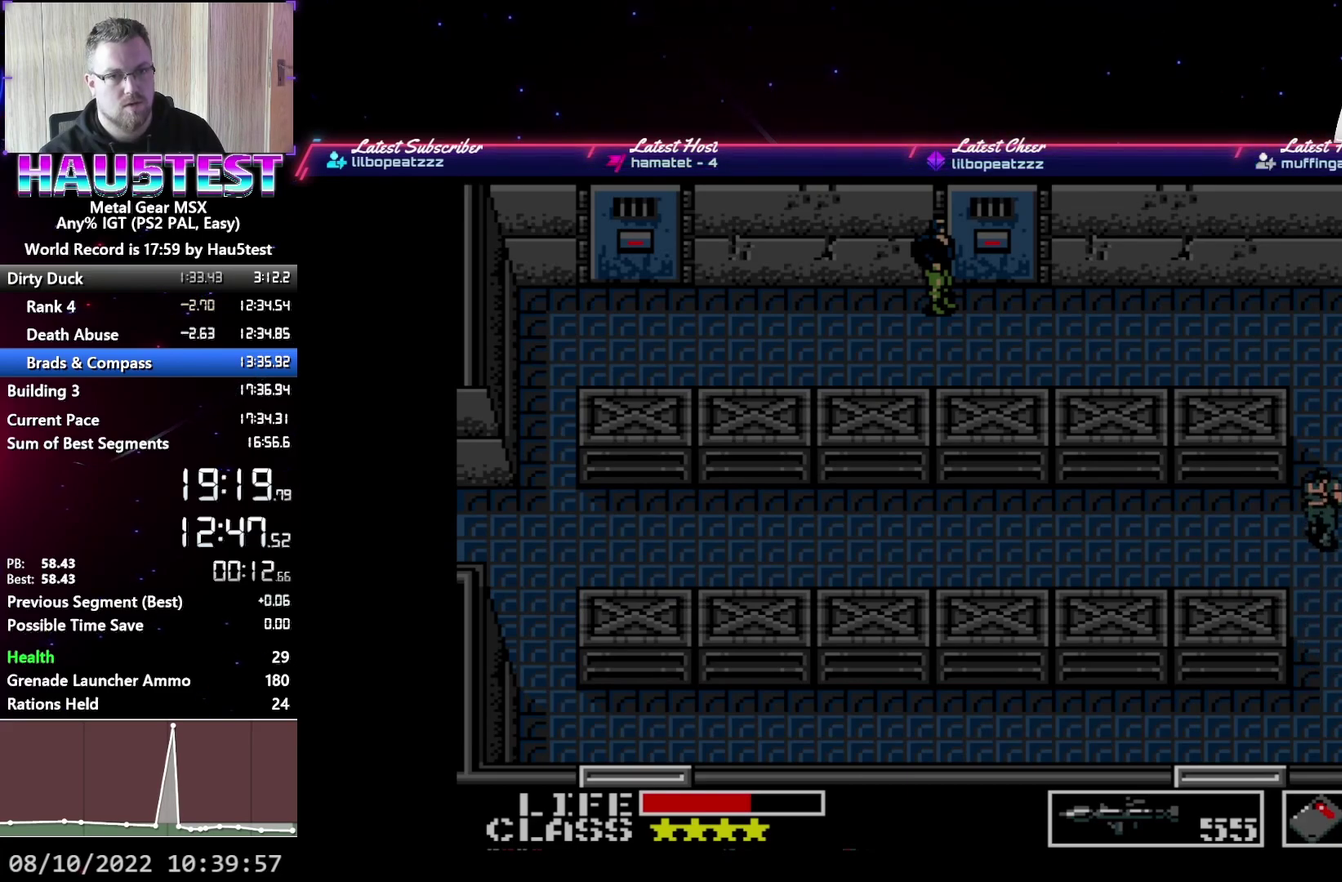
{"buttons": ["DPAD_UP"], "events": []}
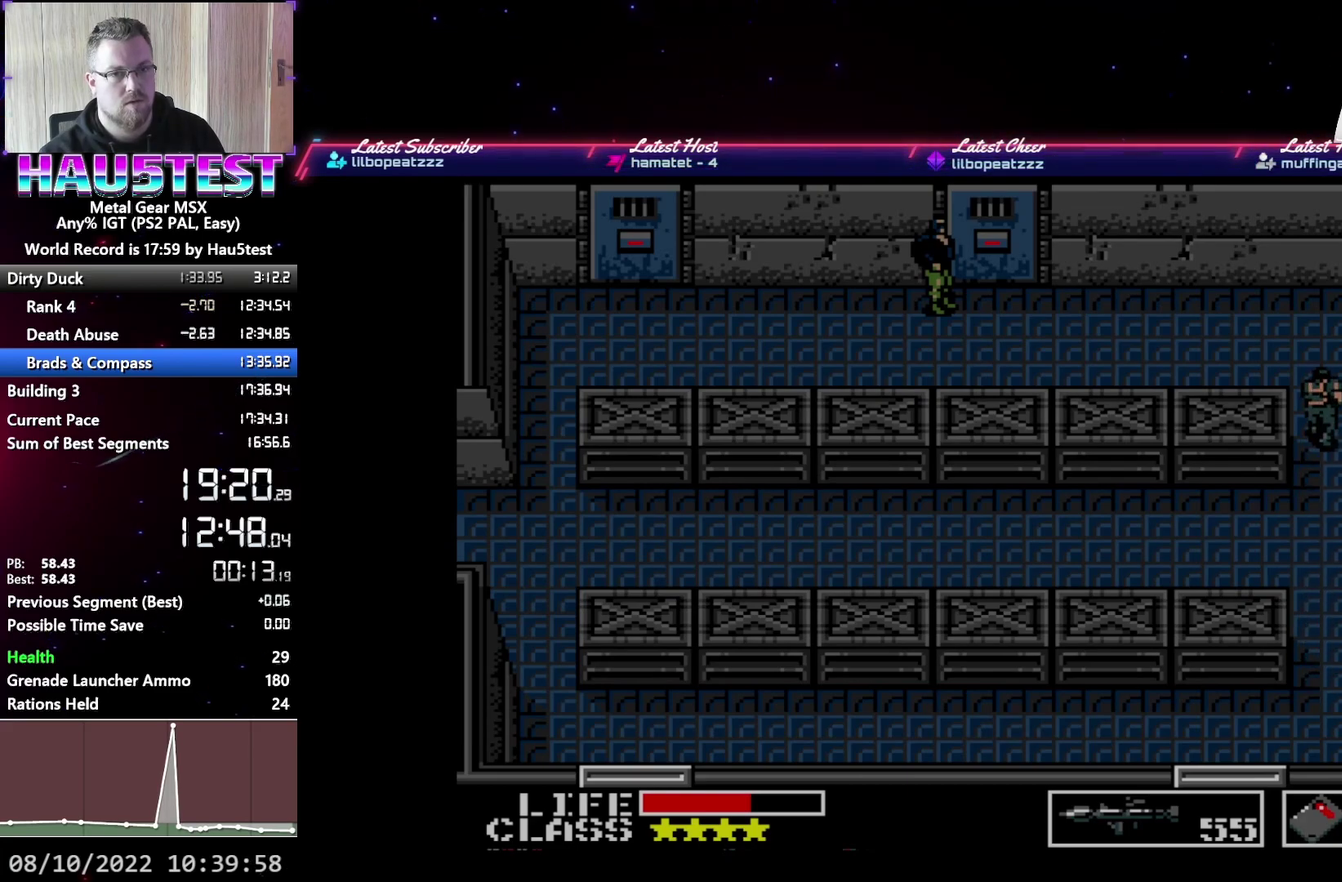
{"buttons": ["X"], "events": [[133, "DPAD_LEFT", "down"], [167, "DPAD_UP", "up"], [333, "X", "down"], [350, "DPAD_LEFT", "up"], [417, "X", "up"], [483, "X", "down"]]}
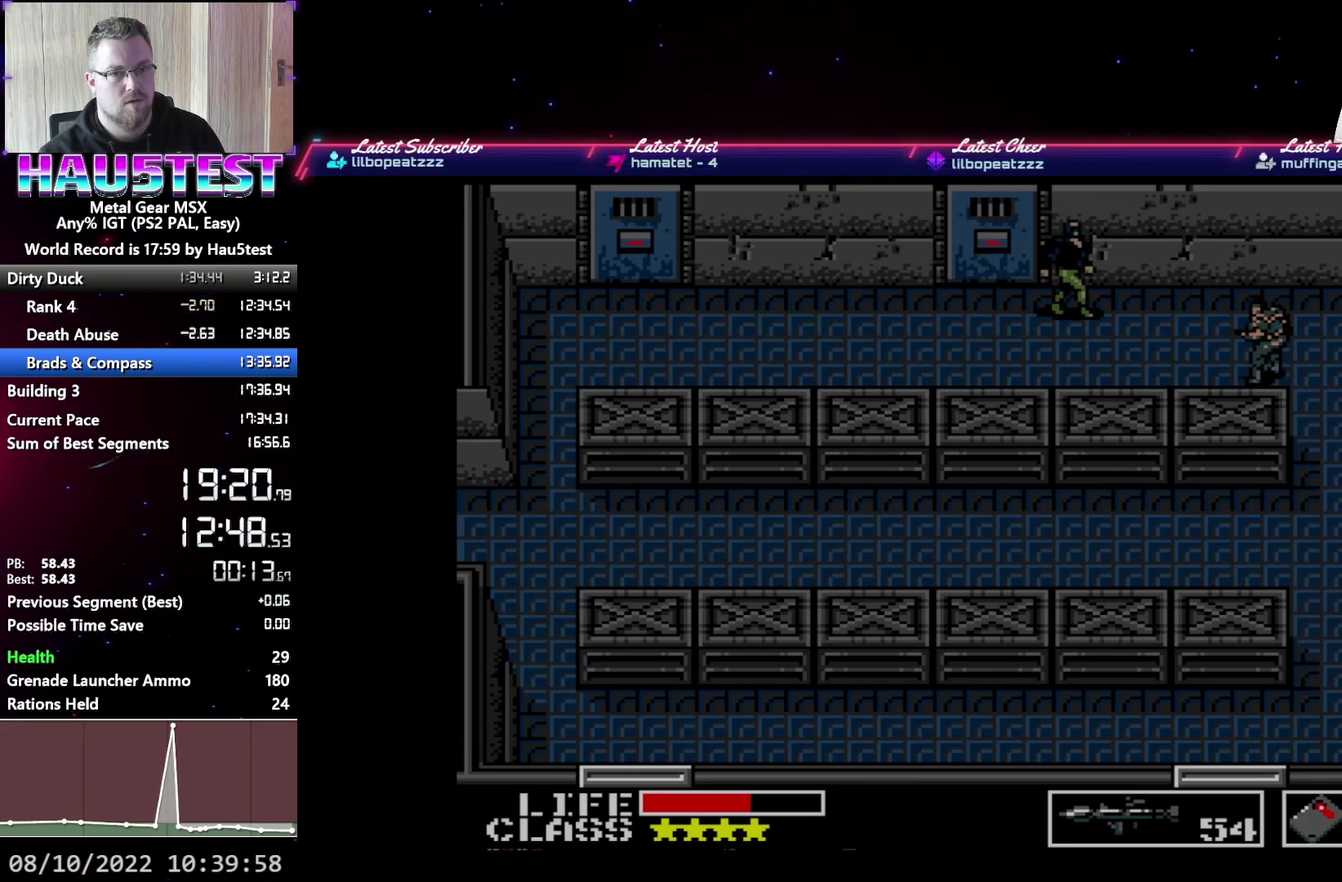
{"buttons": [], "events": [[50, "X", "up"], [133, "X", "down"], [183, "X", "up"], [267, "X", "down"], [333, "X", "up"], [400, "X", "down"], [483, "X", "up"]]}
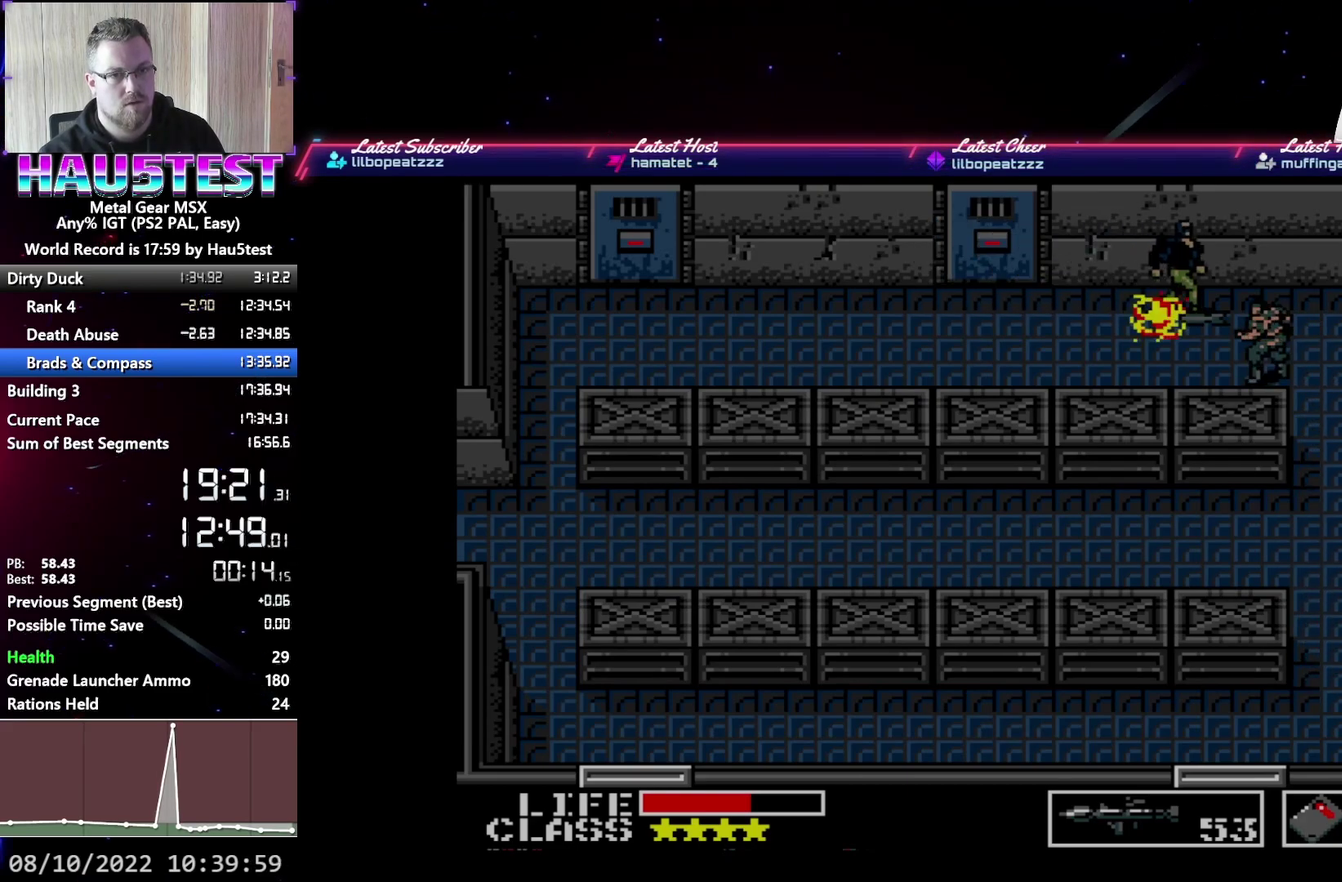
{"buttons": ["DPAD_LEFT"], "events": [[50, "X", "down"], [117, "X", "up"], [200, "X", "down"], [267, "X", "up"], [333, "DPAD_LEFT", "down"], [333, "X", "down"], [400, "X", "up"]]}
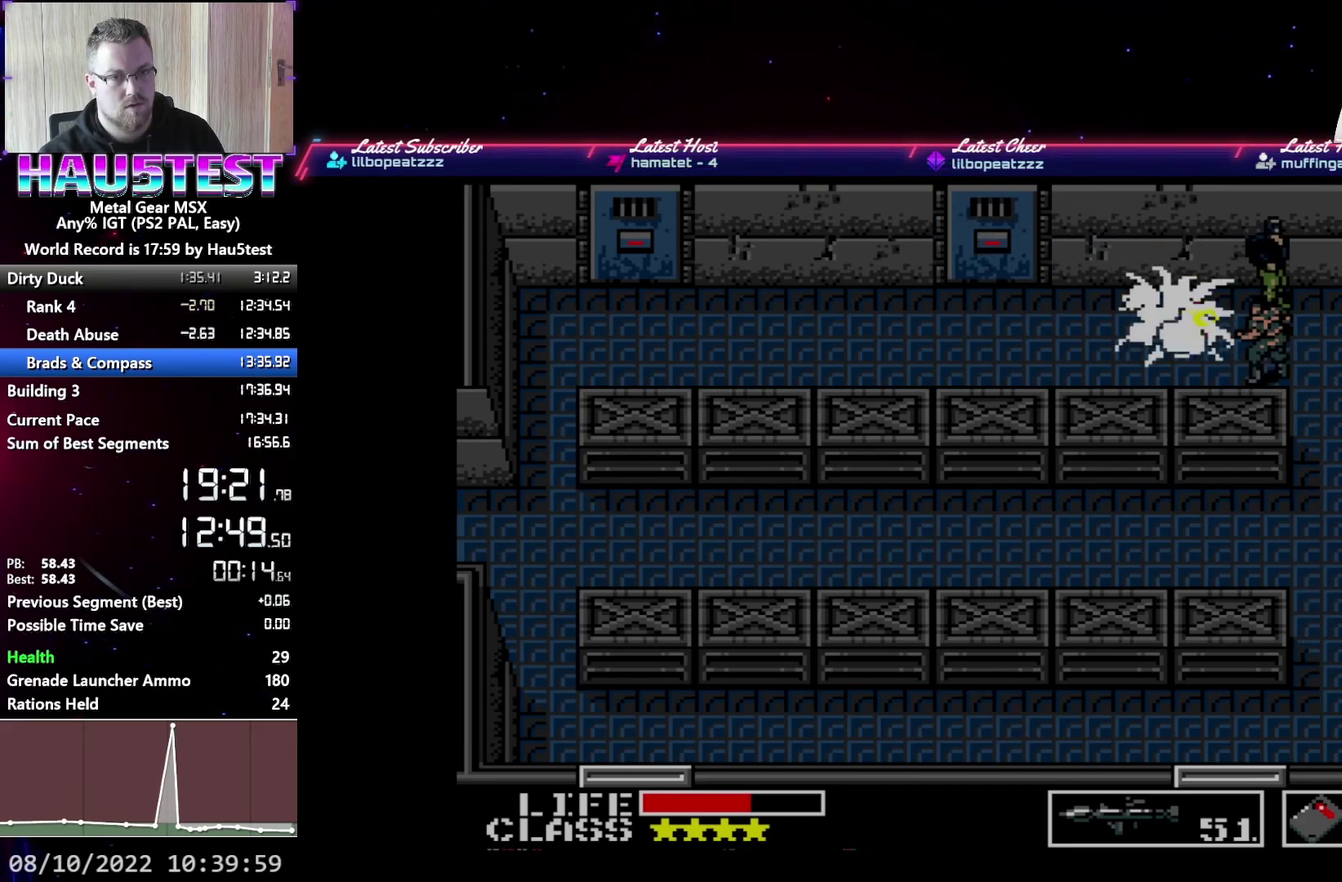
{"buttons": ["DPAD_LEFT"], "events": []}
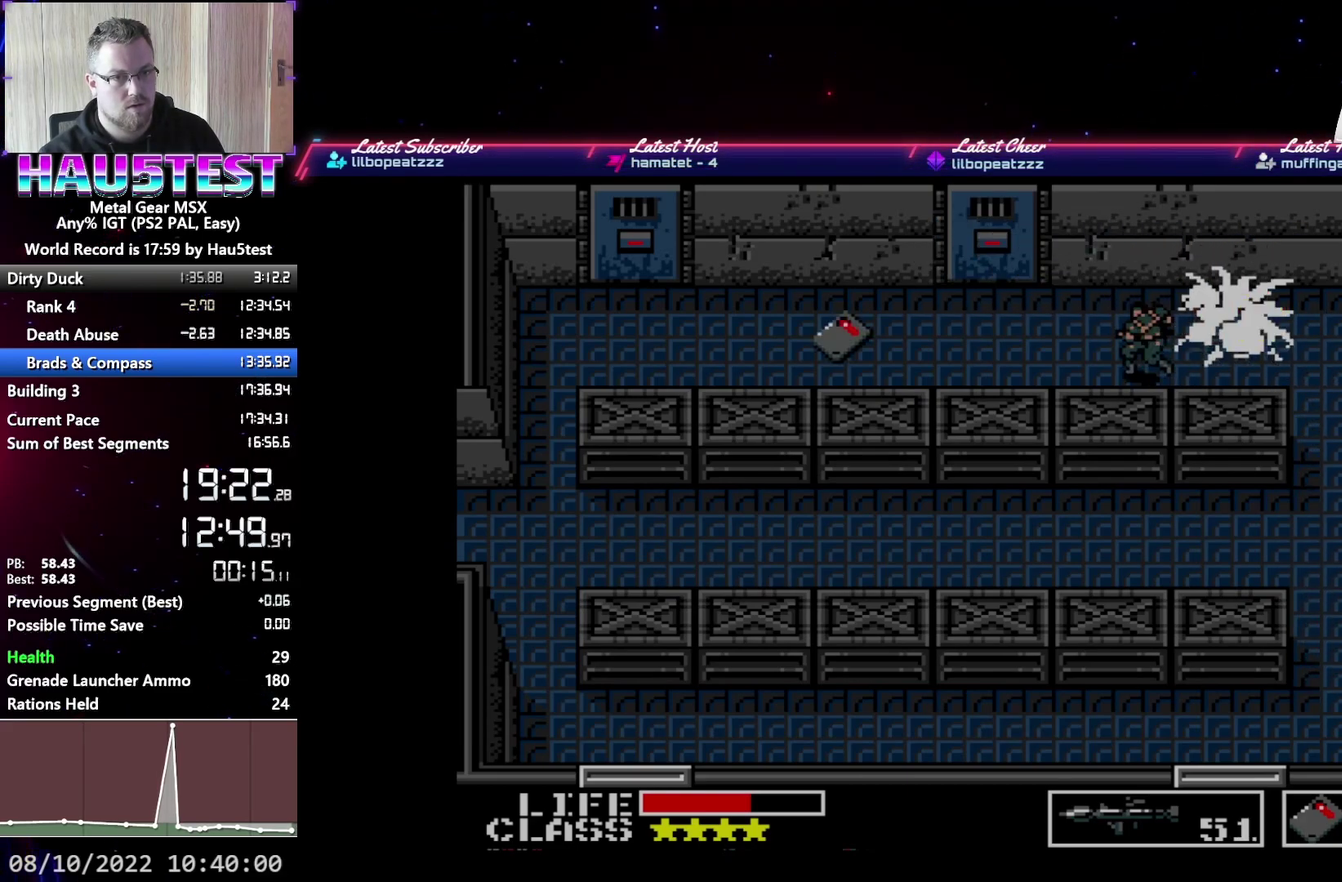
{"buttons": ["DPAD_LEFT"], "events": []}
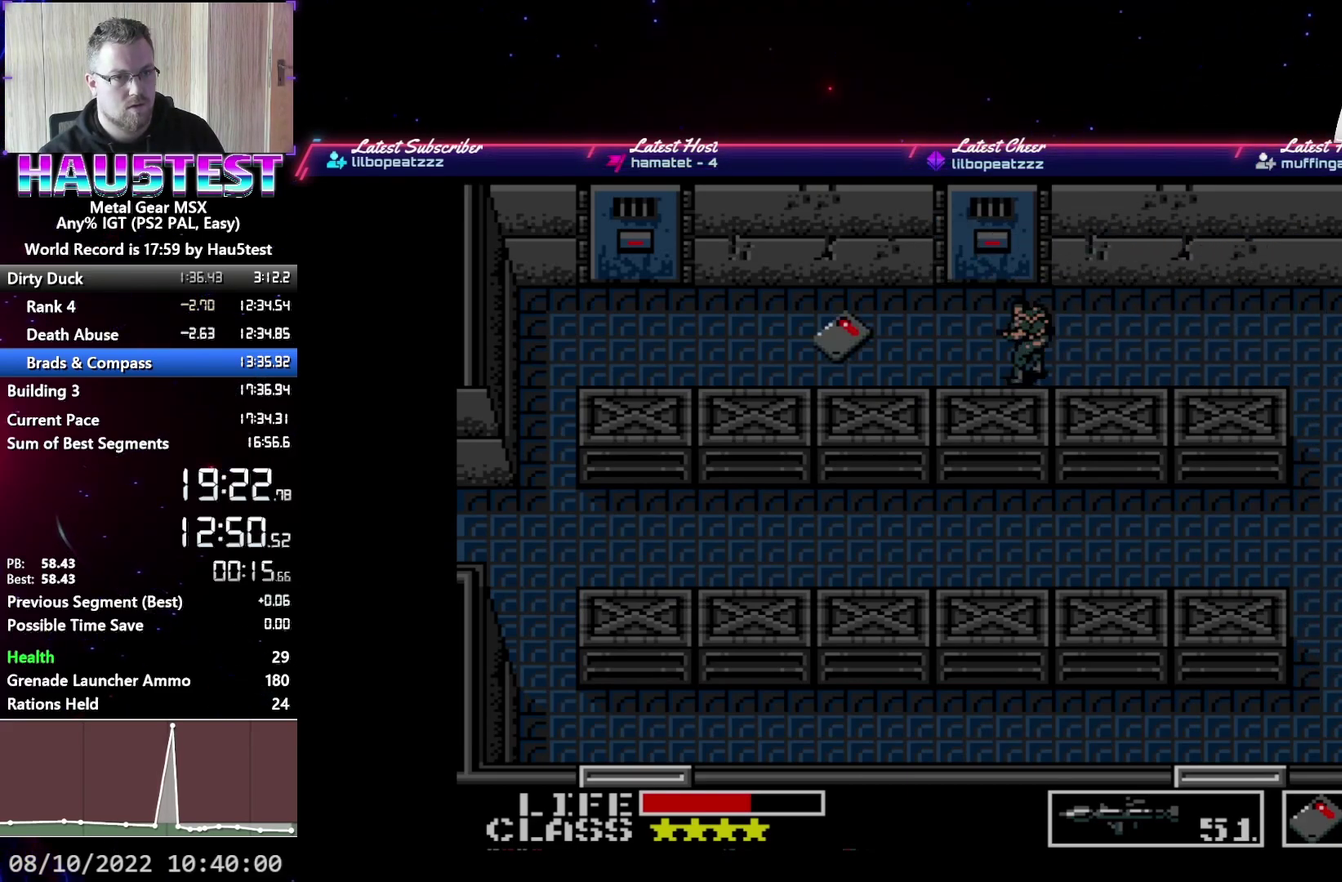
{"buttons": ["DPAD_LEFT"], "events": []}
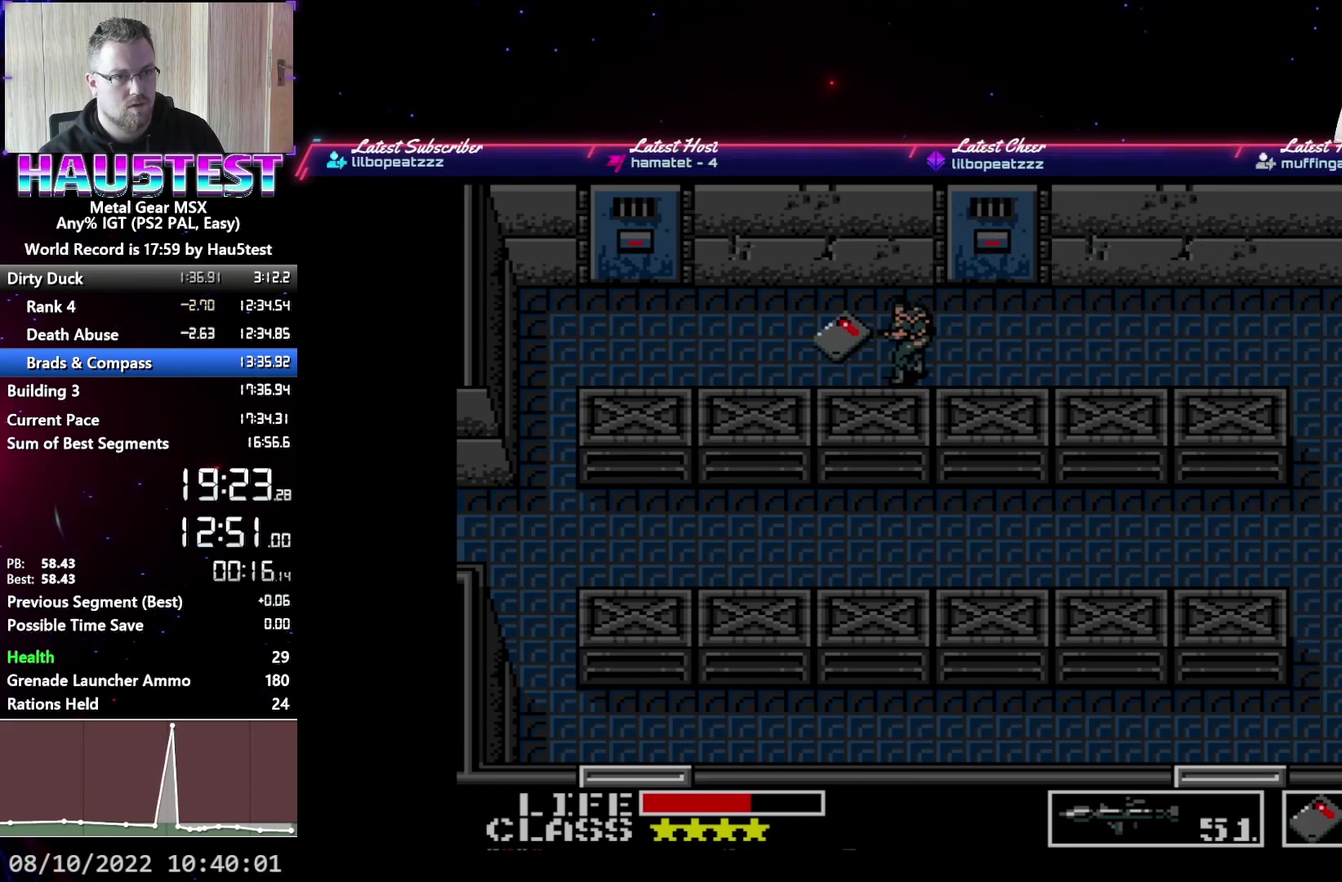
{"buttons": ["DPAD_RIGHT"], "events": [[83, "DPAD_LEFT", "up"], [117, "DPAD_RIGHT", "down"]]}
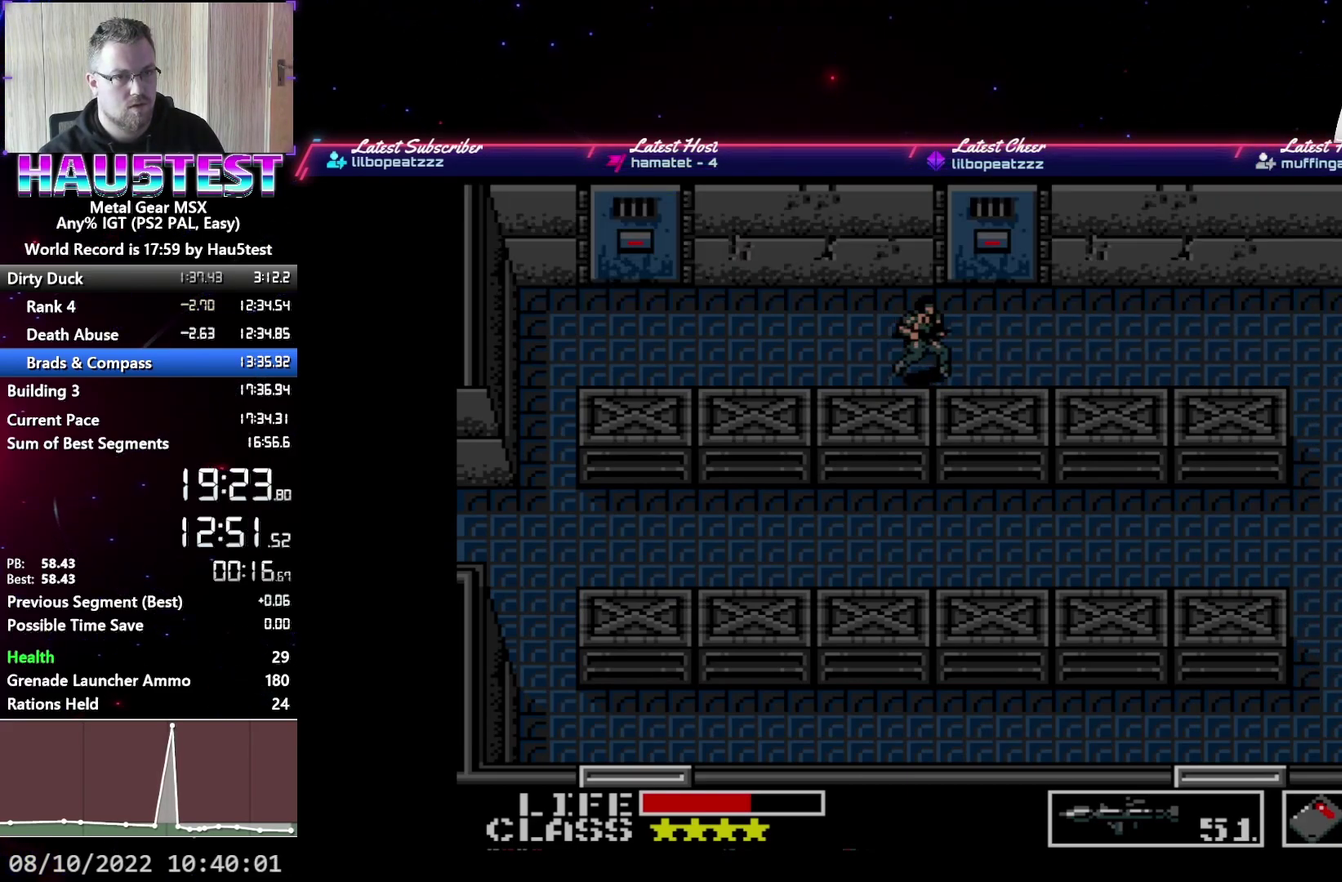
{"buttons": [], "events": [[117, "R1", "down"], [133, "DPAD_RIGHT", "up"], [233, "R1", "up"], [250, "DPAD_UP", "down"], [333, "DPAD_UP", "up"], [400, "DPAD_UP", "down"], [483, "DPAD_UP", "up"]]}
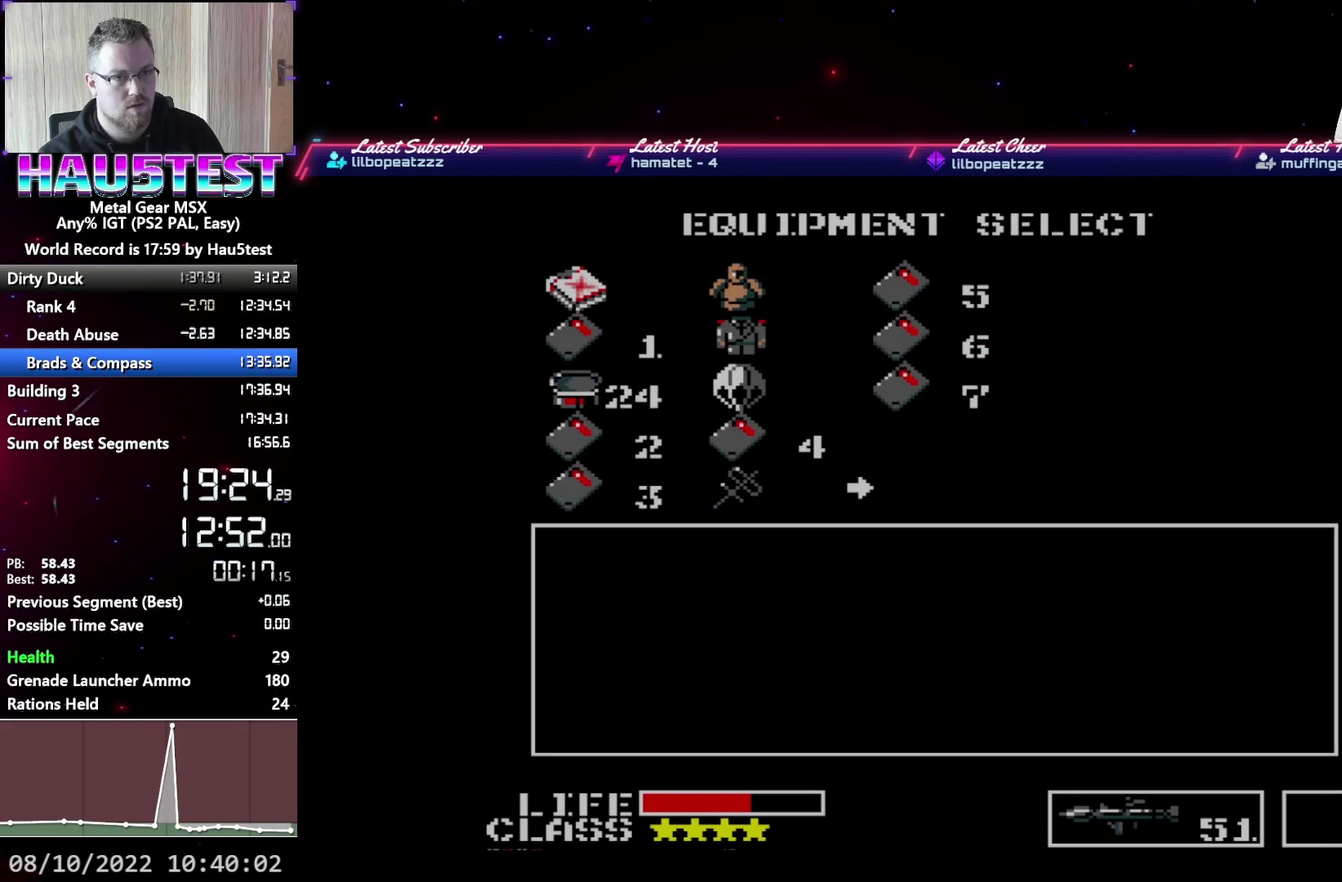
{"buttons": ["DPAD_UP"], "events": [[83, "DPAD_LEFT", "down"], [167, "DPAD_LEFT", "up"], [250, "DPAD_LEFT", "down"], [300, "DPAD_LEFT", "up"], [350, "R1", "down"], [433, "DPAD_UP", "down"], [450, "R1", "up"]]}
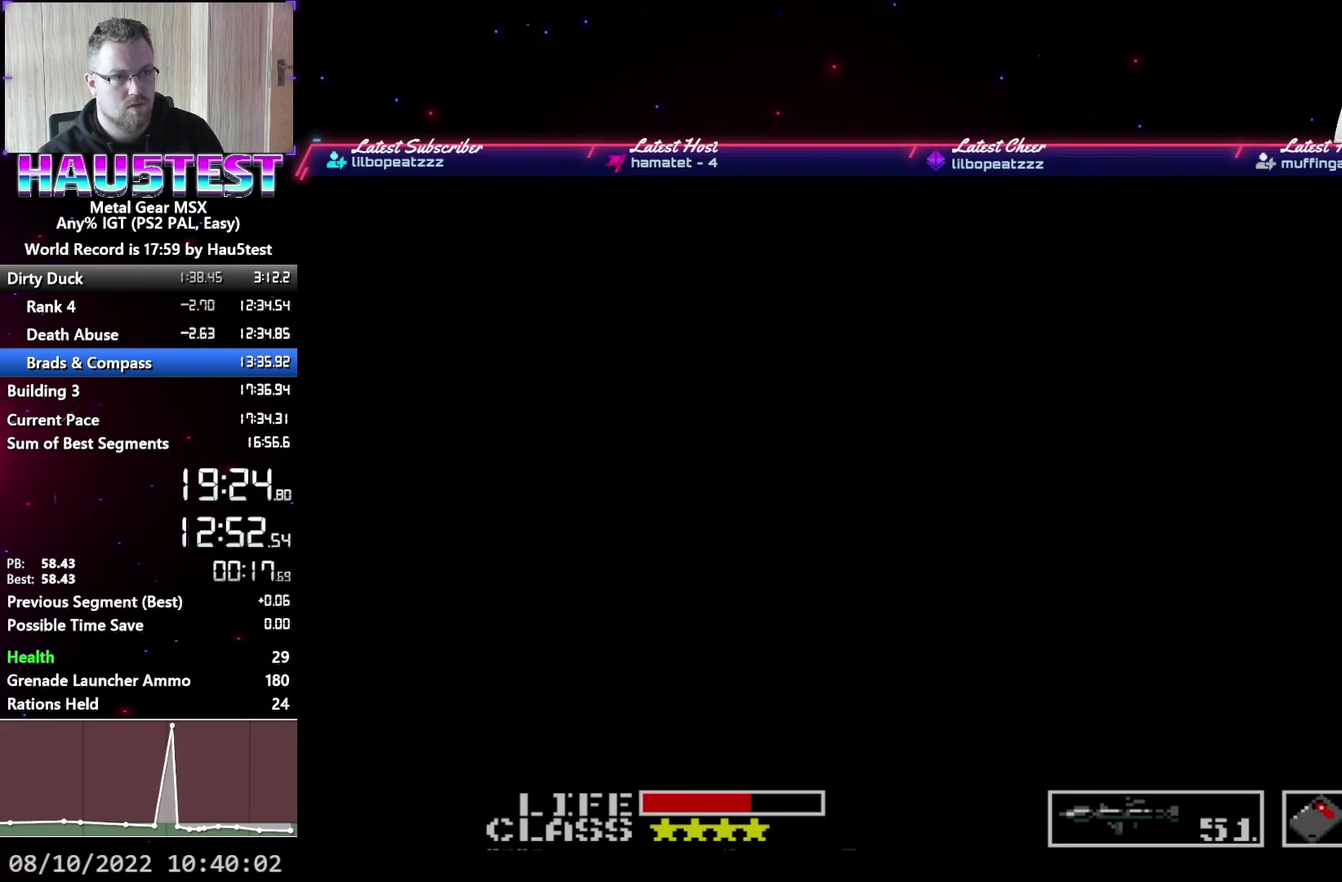
{"buttons": ["DPAD_UP"], "events": []}
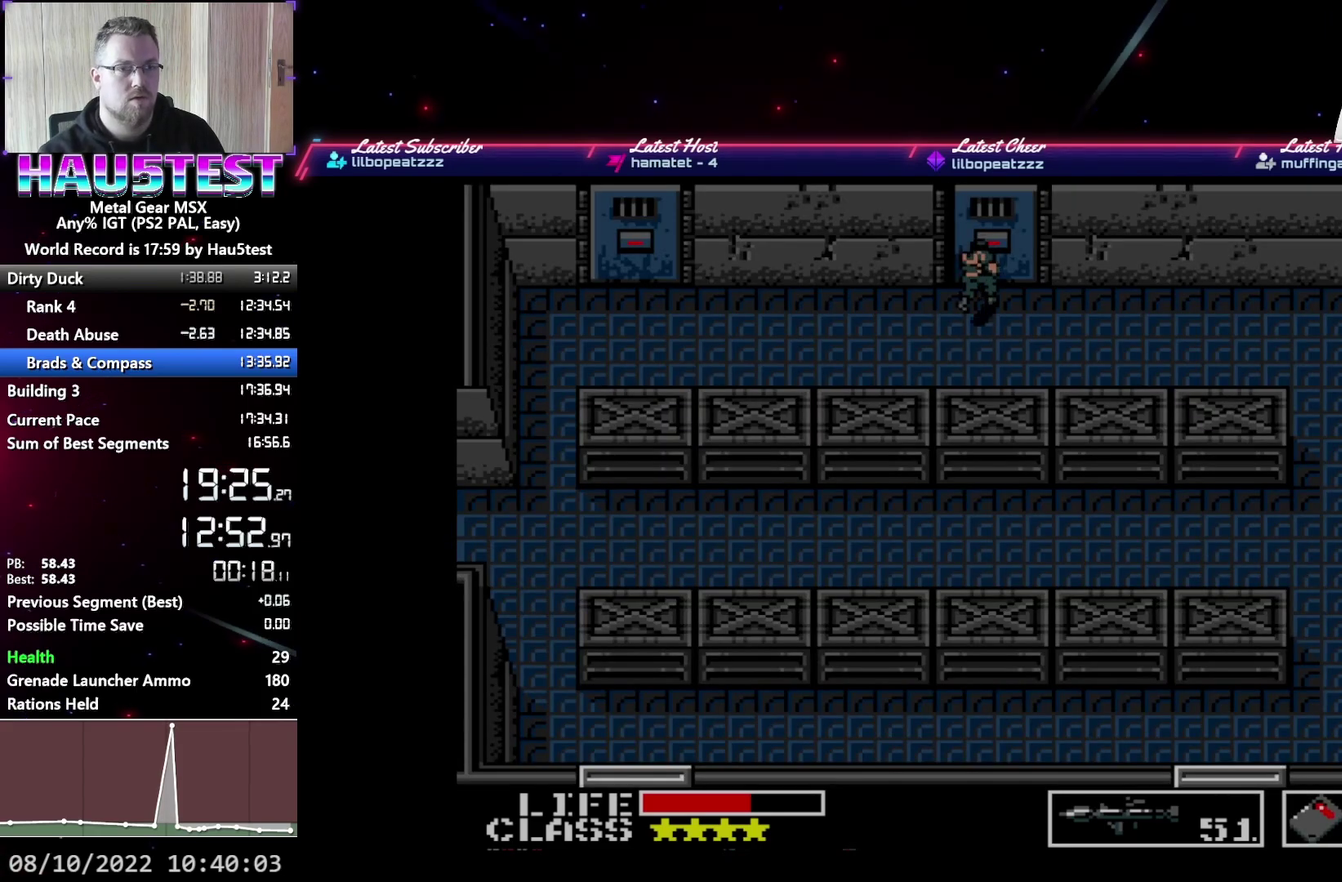
{"buttons": ["DPAD_UP"], "events": []}
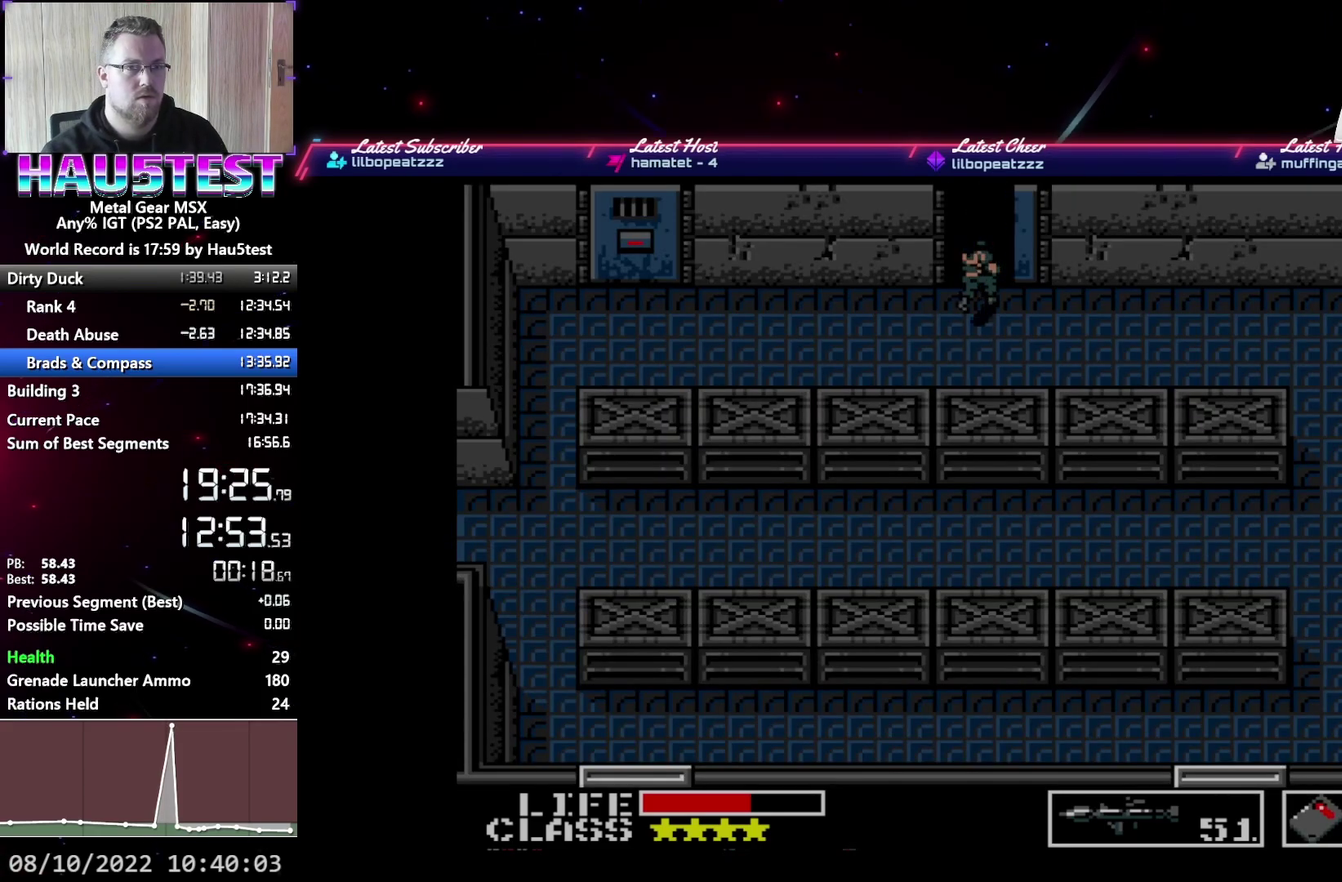
{"buttons": ["DPAD_UP"], "events": []}